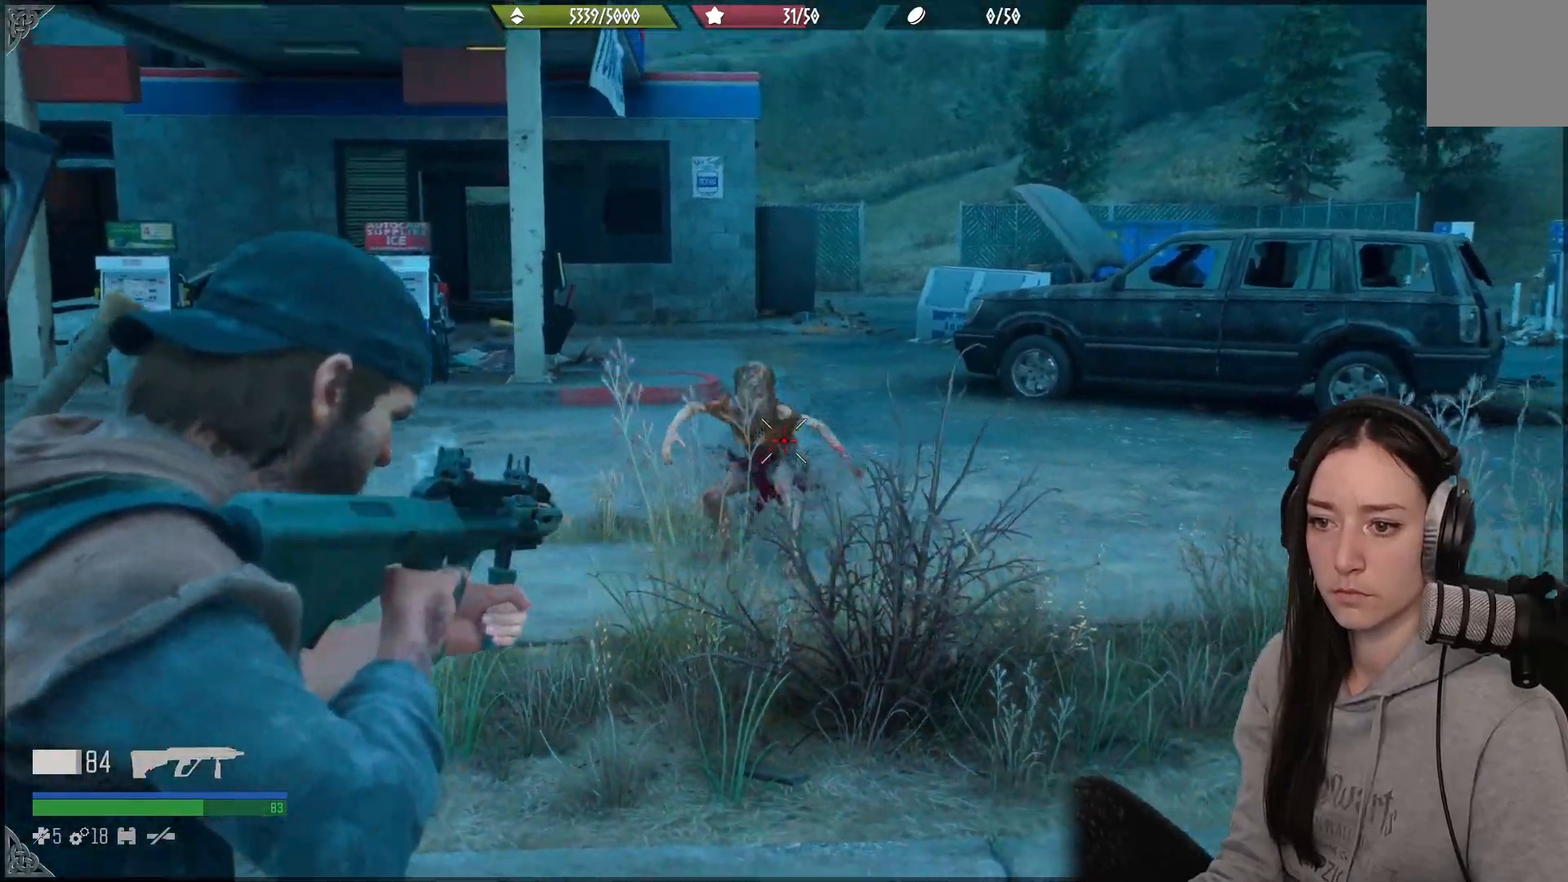
Gameplay with a controller (Xbox layout); each line is a JSON object with the inputs held at the frame after it (dt_ms = milliseconds from this image to that frame). "events" lists button and stick changes between this image and that frame as [ms after this image, input, new state], when the widget could be followed in between. Not read: L2.
{"dt_ms": 1000, "buttons": [], "left_stick": "center", "right_stick": "center"}
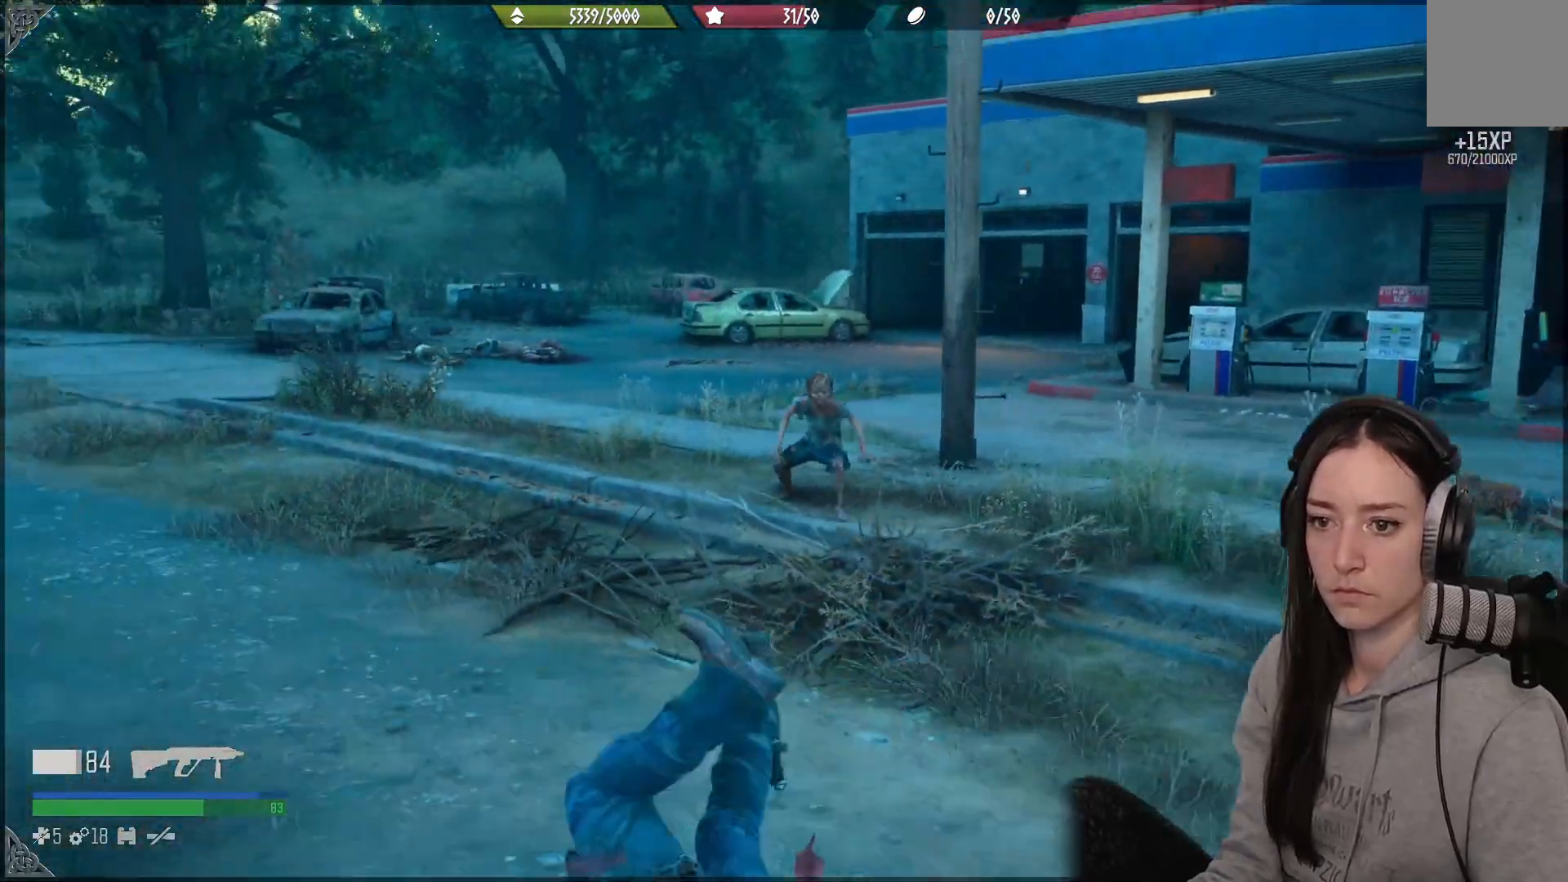
{"dt_ms": 500, "buttons": [], "left_stick": "center", "right_stick": "right", "events": [[183, "right_stick", "up-left"], [433, "right_stick", "right"]]}
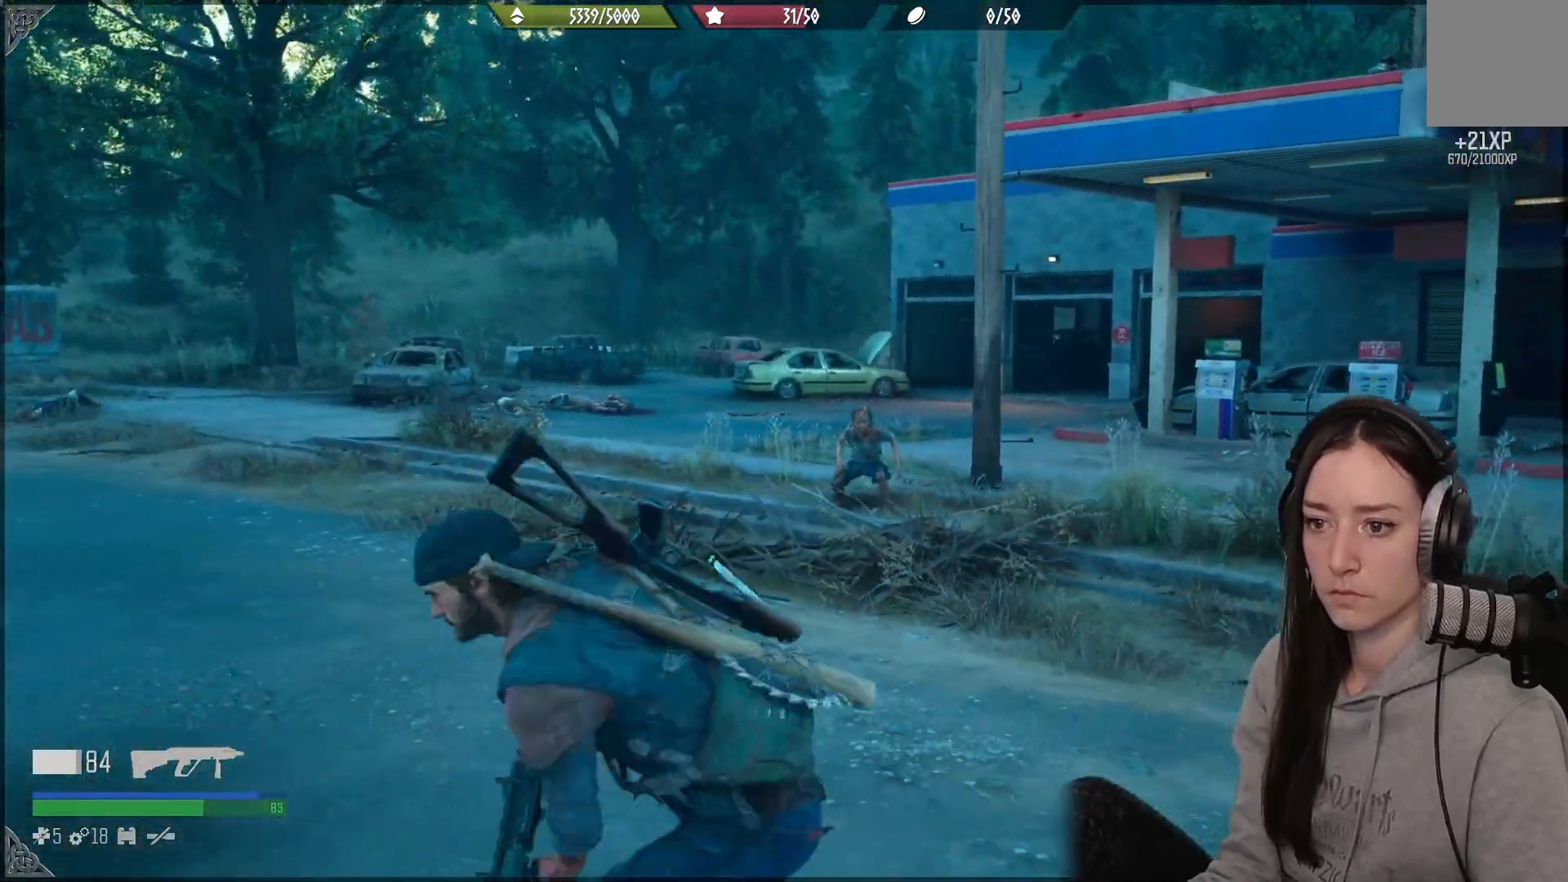
{"dt_ms": 500, "buttons": [], "left_stick": "center", "right_stick": "up-right"}
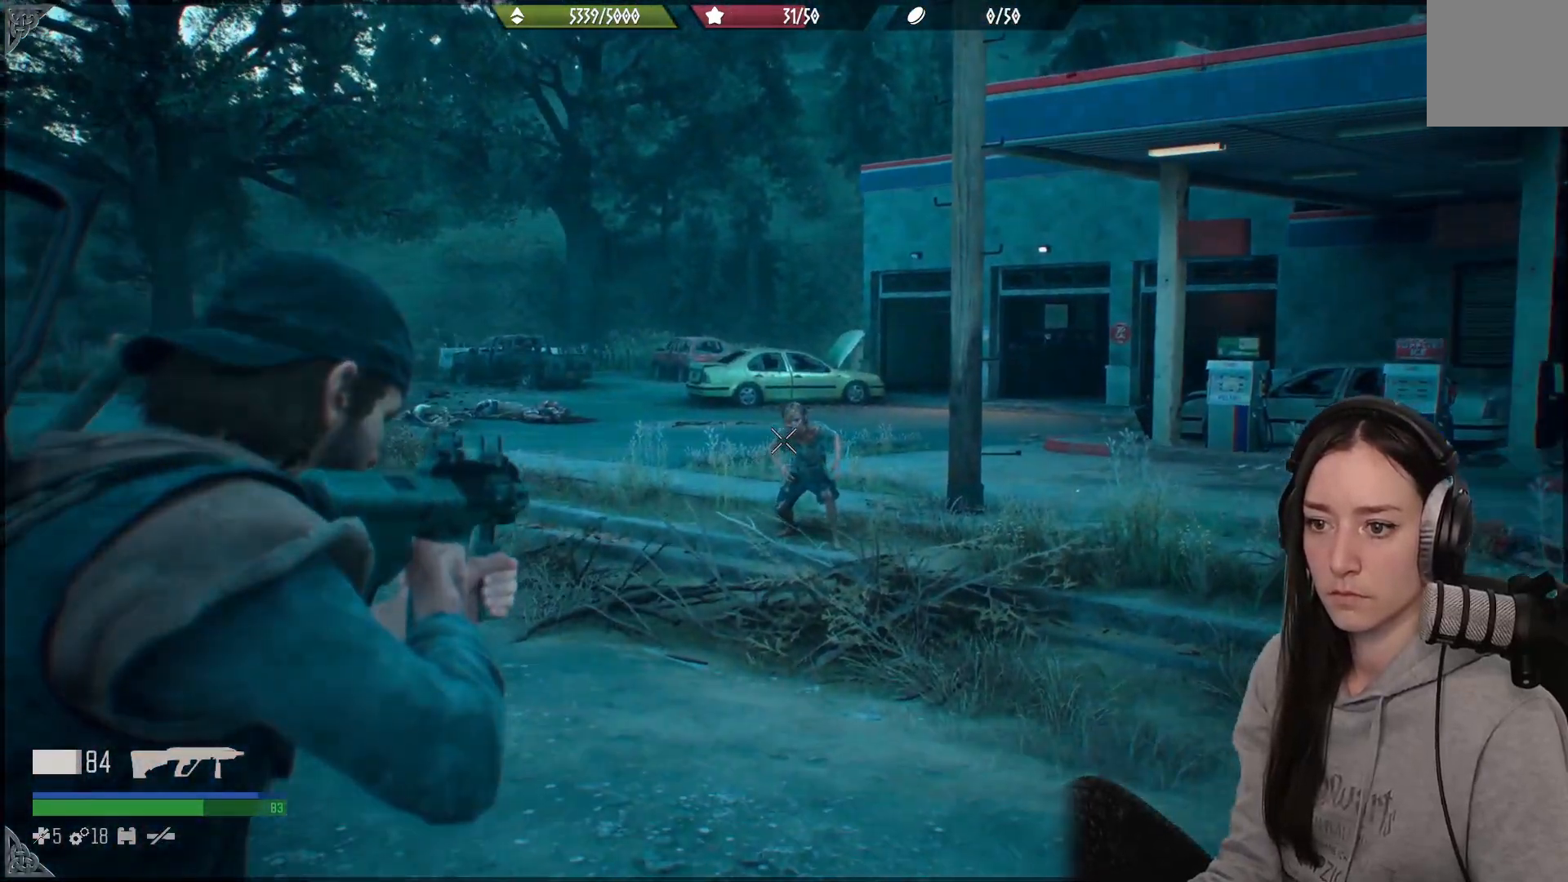
{"dt_ms": 500, "buttons": [], "left_stick": "up", "right_stick": "down-right", "events": [[217, "R2", "down"], [367, "R2", "up"], [383, "right_stick", "down-right"], [500, "left_stick", "up"]]}
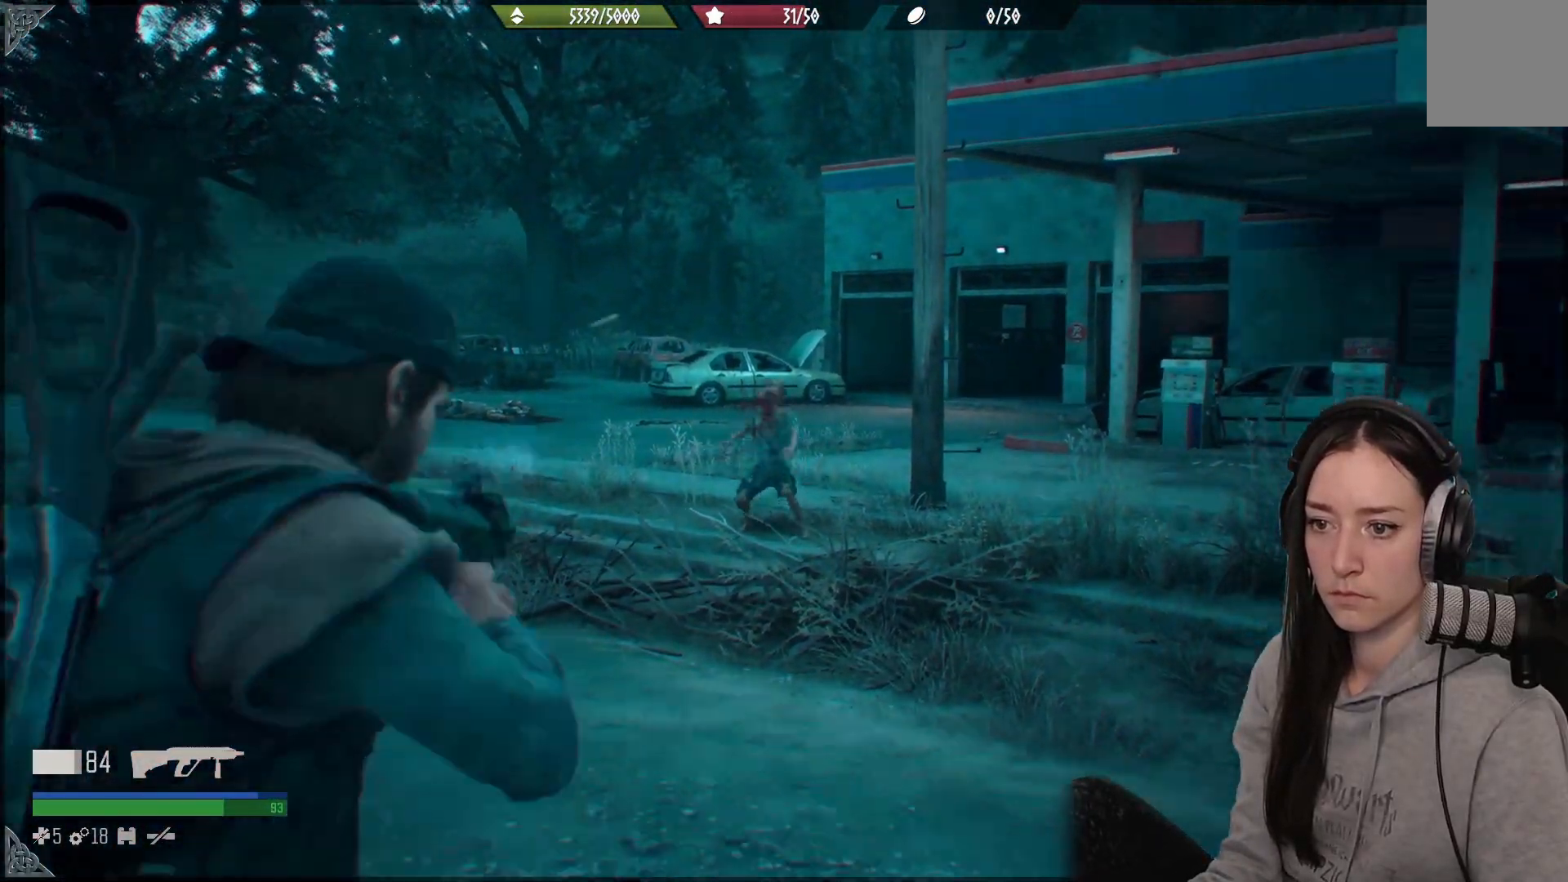
{"dt_ms": 500, "buttons": [], "left_stick": "up", "right_stick": "center", "events": [[233, "right_stick", "center"]]}
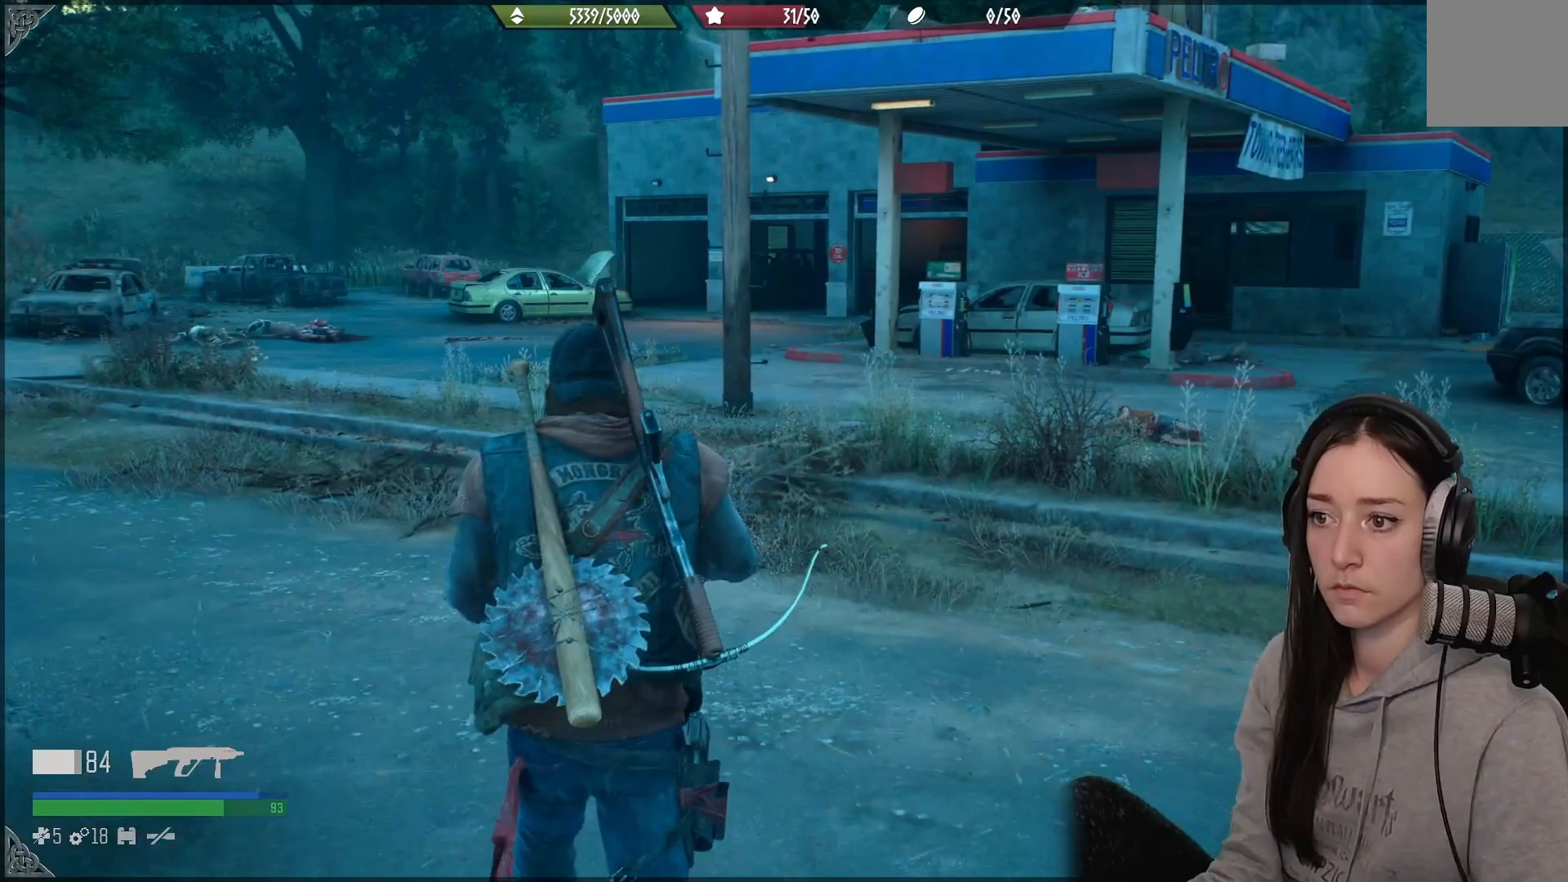
{"dt_ms": 500, "buttons": [], "left_stick": "up", "right_stick": "center", "events": [[67, "right_stick", "up-right"], [367, "right_stick", "center"]]}
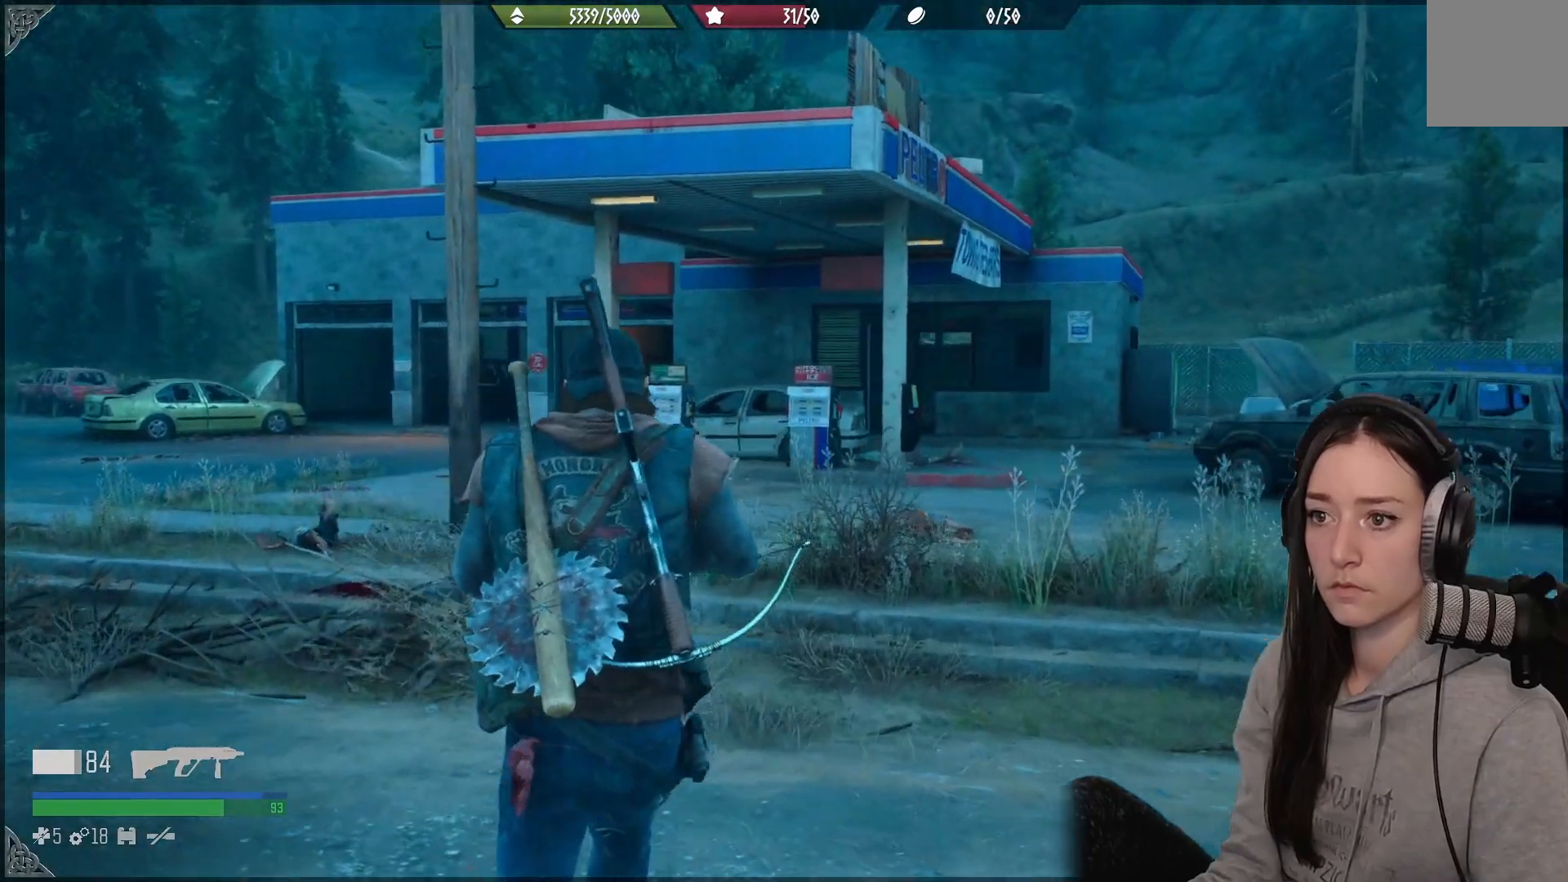
{"dt_ms": 500, "buttons": ["X"], "left_stick": "up", "right_stick": "center", "events": [[467, "X", "down"]]}
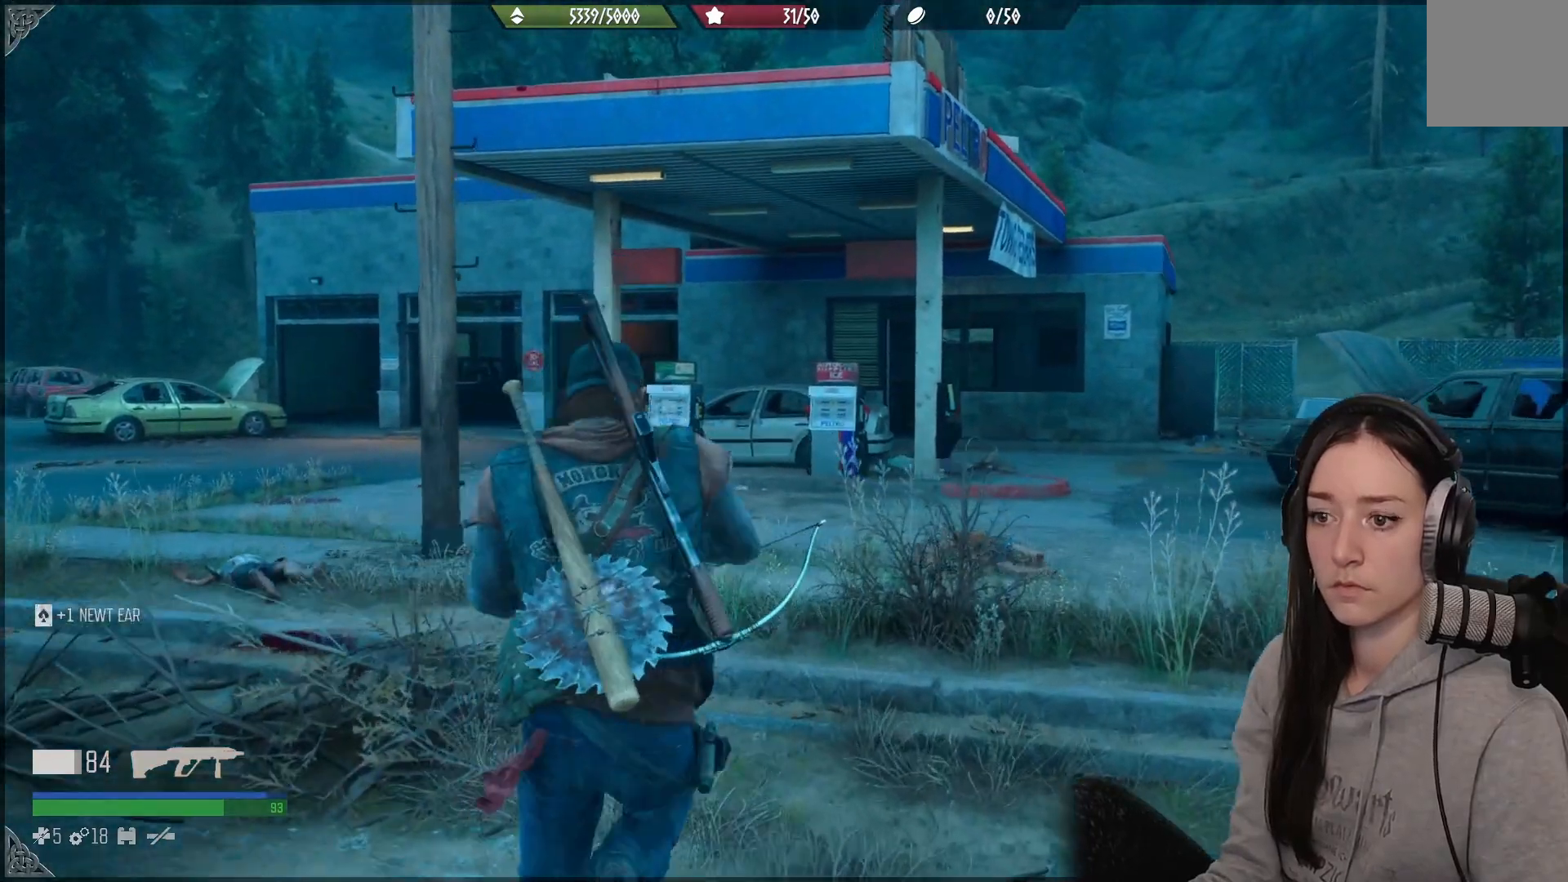
{"dt_ms": 500, "buttons": [], "left_stick": "up", "right_stick": "up-left", "events": [[33, "X", "up"], [383, "right_stick", "up-left"]]}
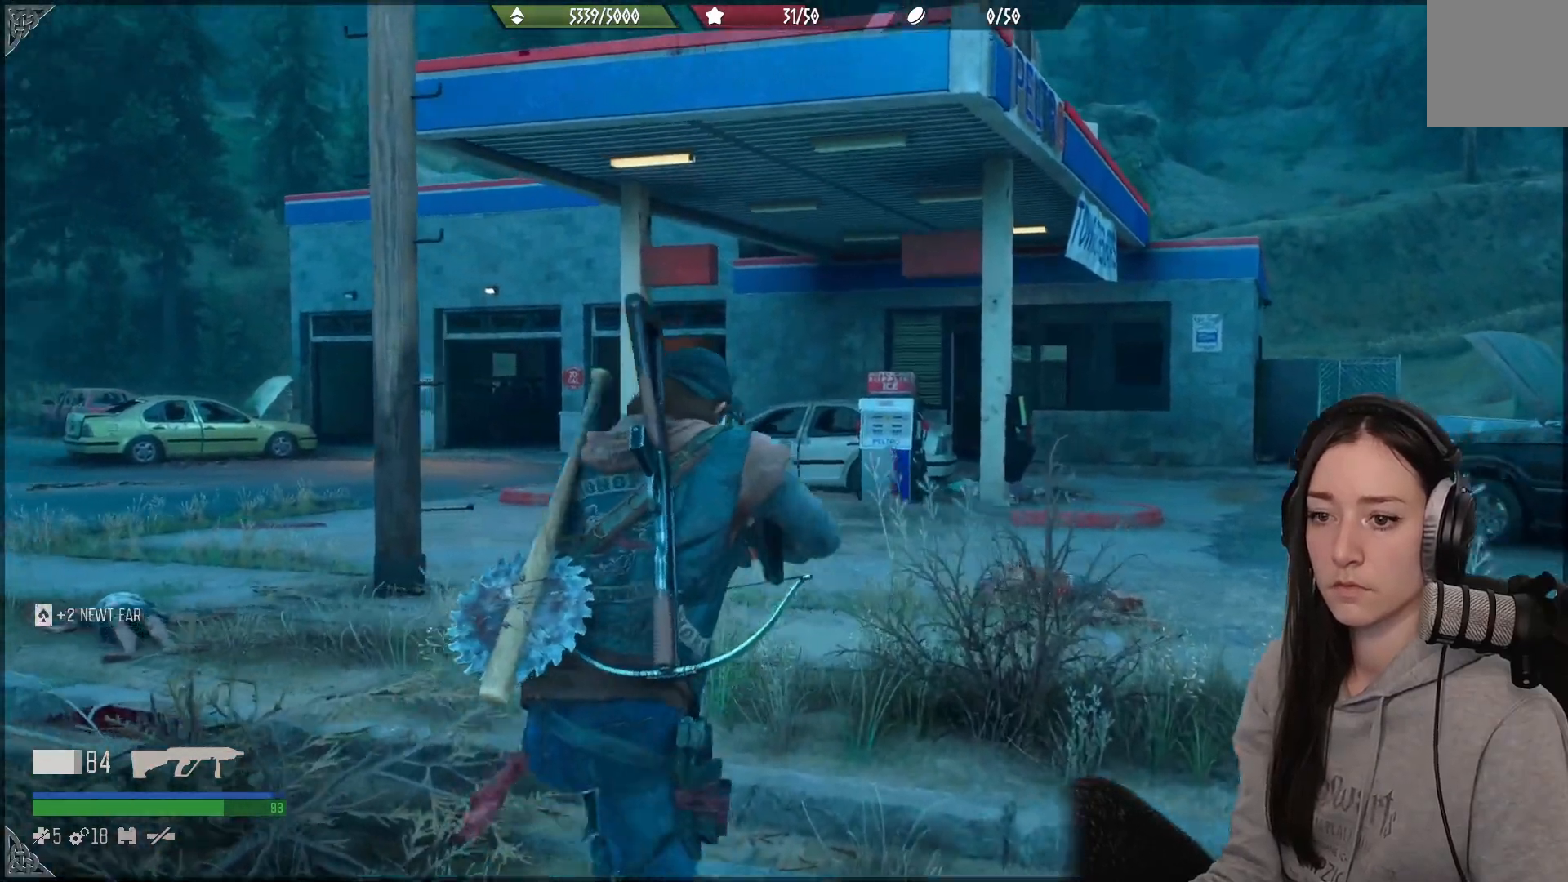
{"dt_ms": 500, "buttons": [], "left_stick": "center", "right_stick": "up-left", "events": [[83, "left_stick", "center"], [167, "right_stick", "center"], [417, "right_stick", "up-left"]]}
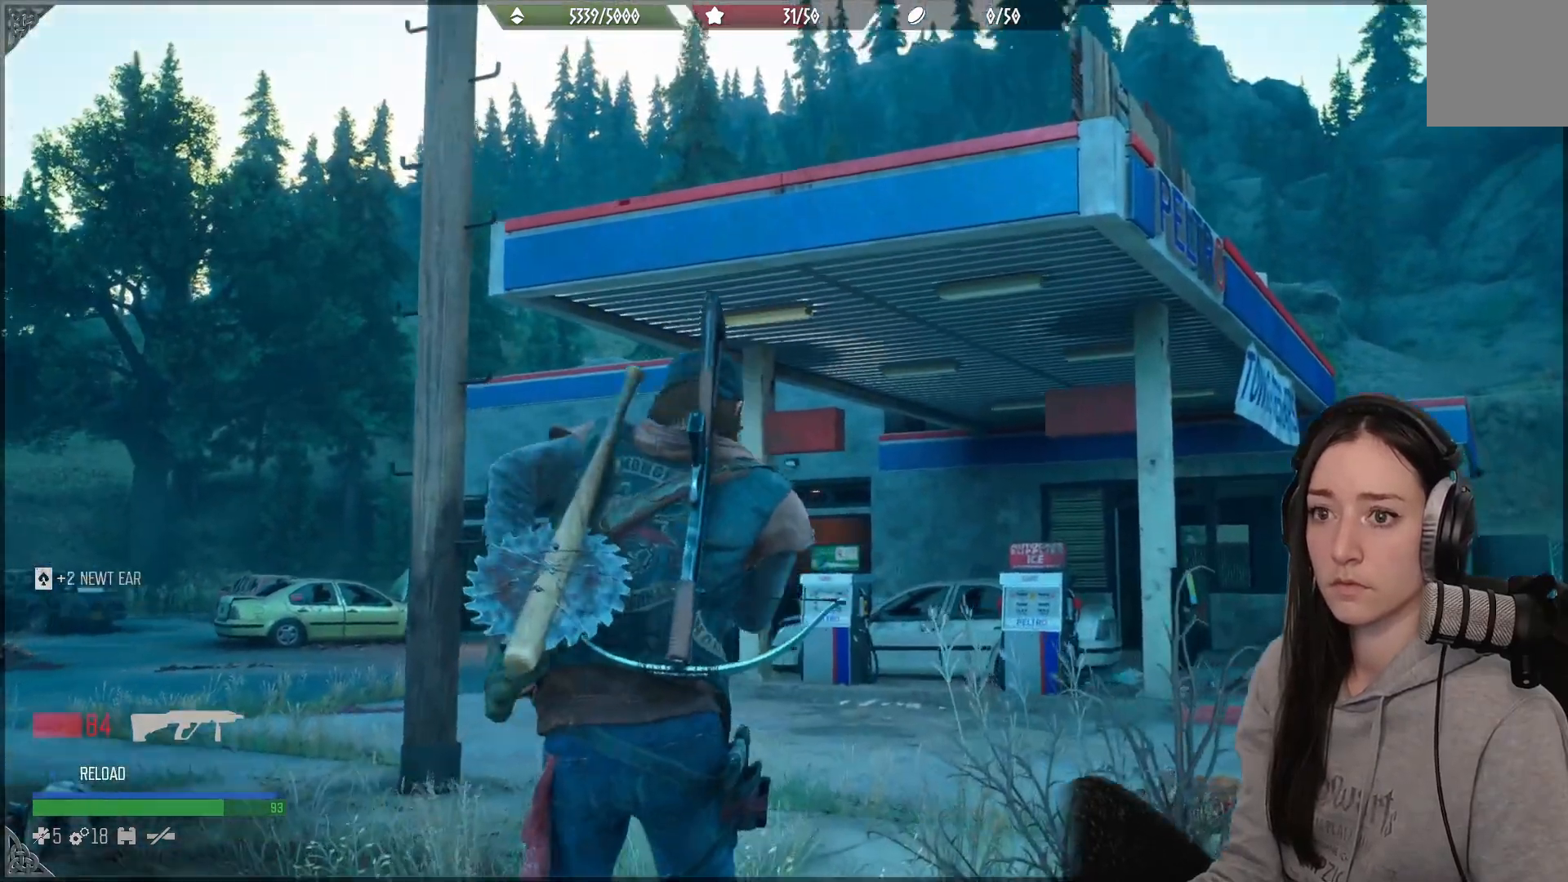
{"dt_ms": 500, "buttons": [], "left_stick": "center", "right_stick": "center", "events": [[300, "right_stick", "center"]]}
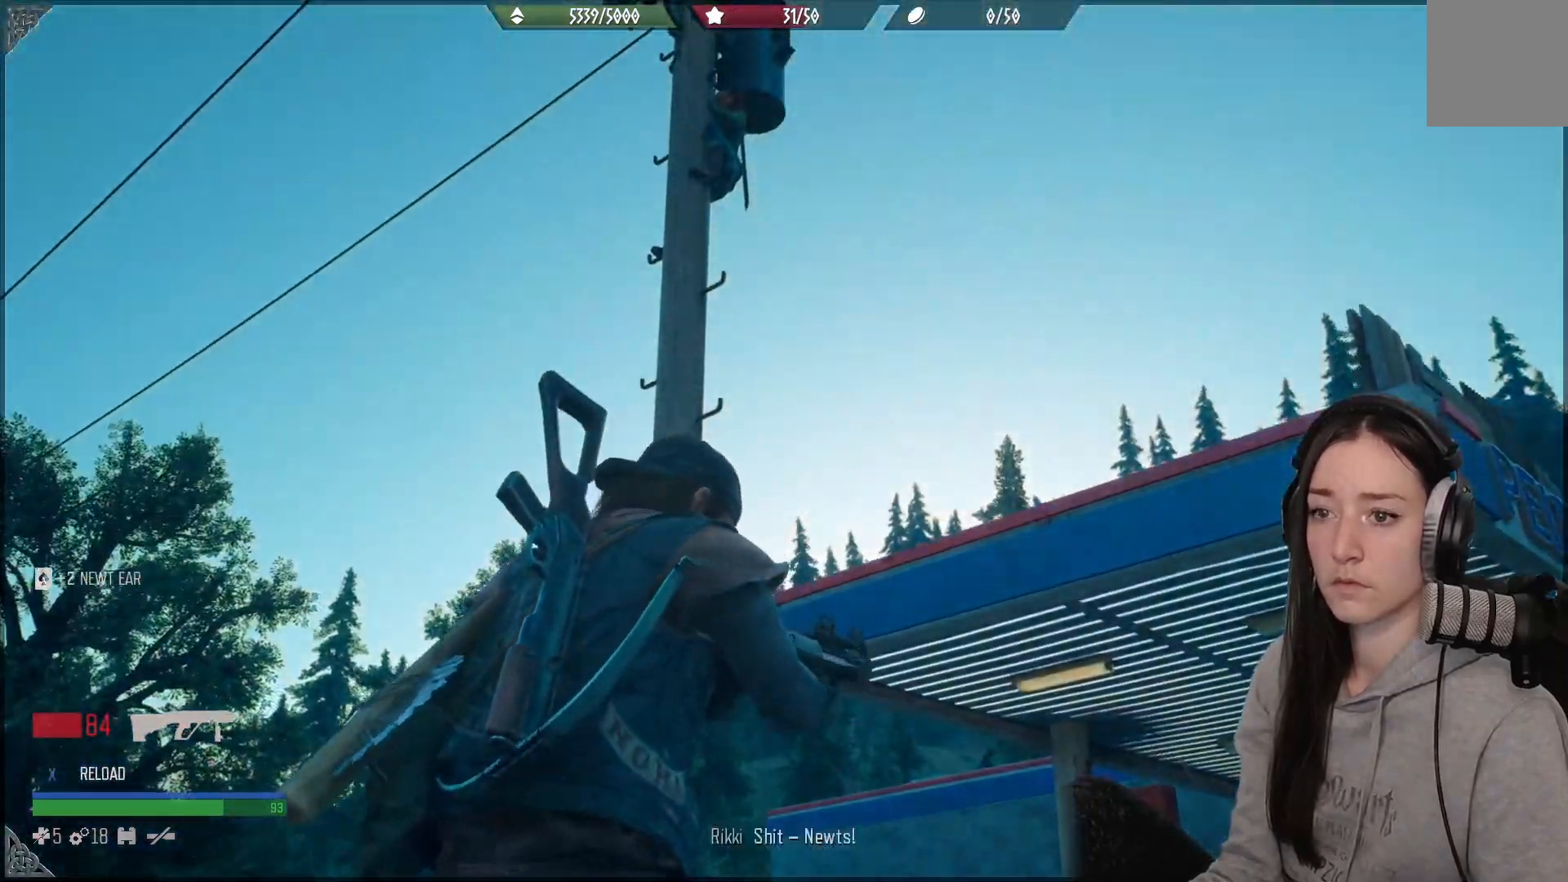
{"dt_ms": 500, "buttons": [], "left_stick": "center", "right_stick": "up", "events": [[17, "right_stick", "up"]]}
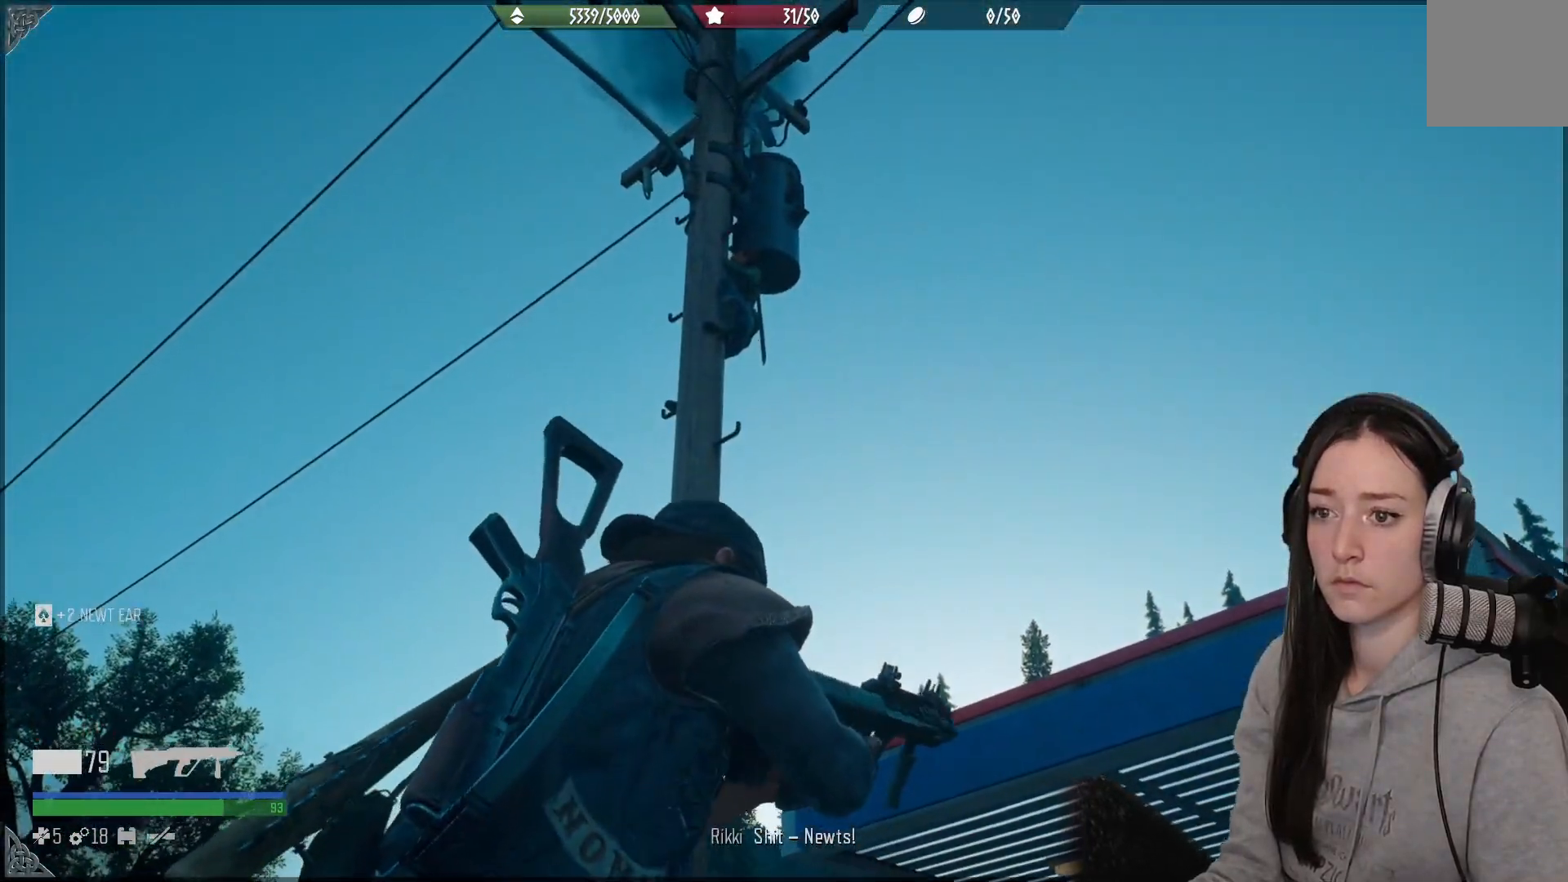
{"dt_ms": 500, "buttons": [], "left_stick": "center", "right_stick": "center", "events": [[283, "right_stick", "center"]]}
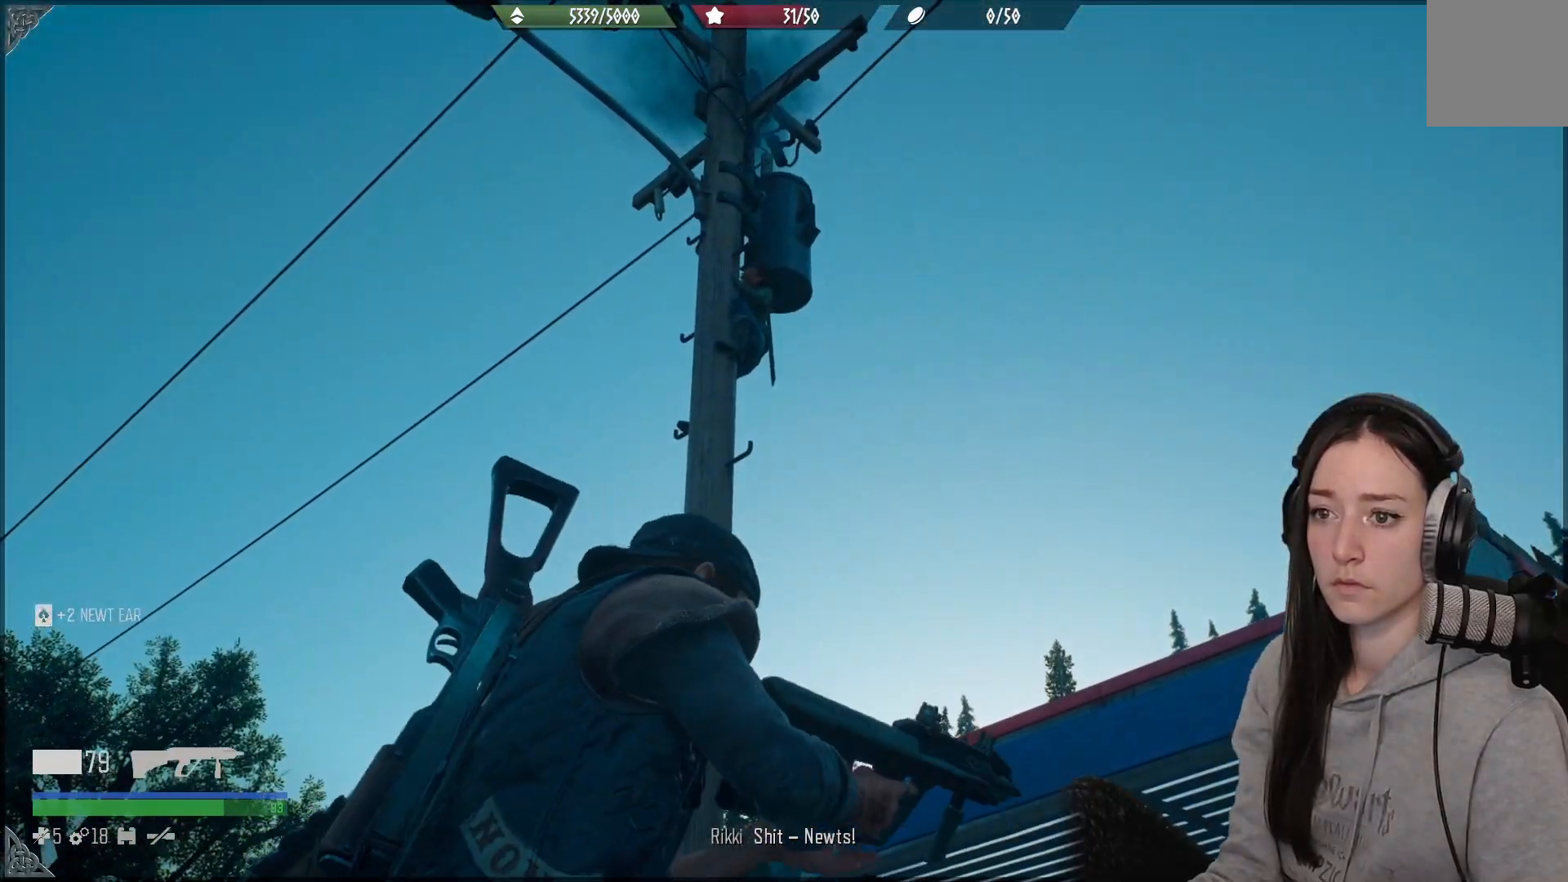
{"dt_ms": 500, "buttons": [], "left_stick": "center", "right_stick": "down-right", "events": [[250, "right_stick", "down-right"]]}
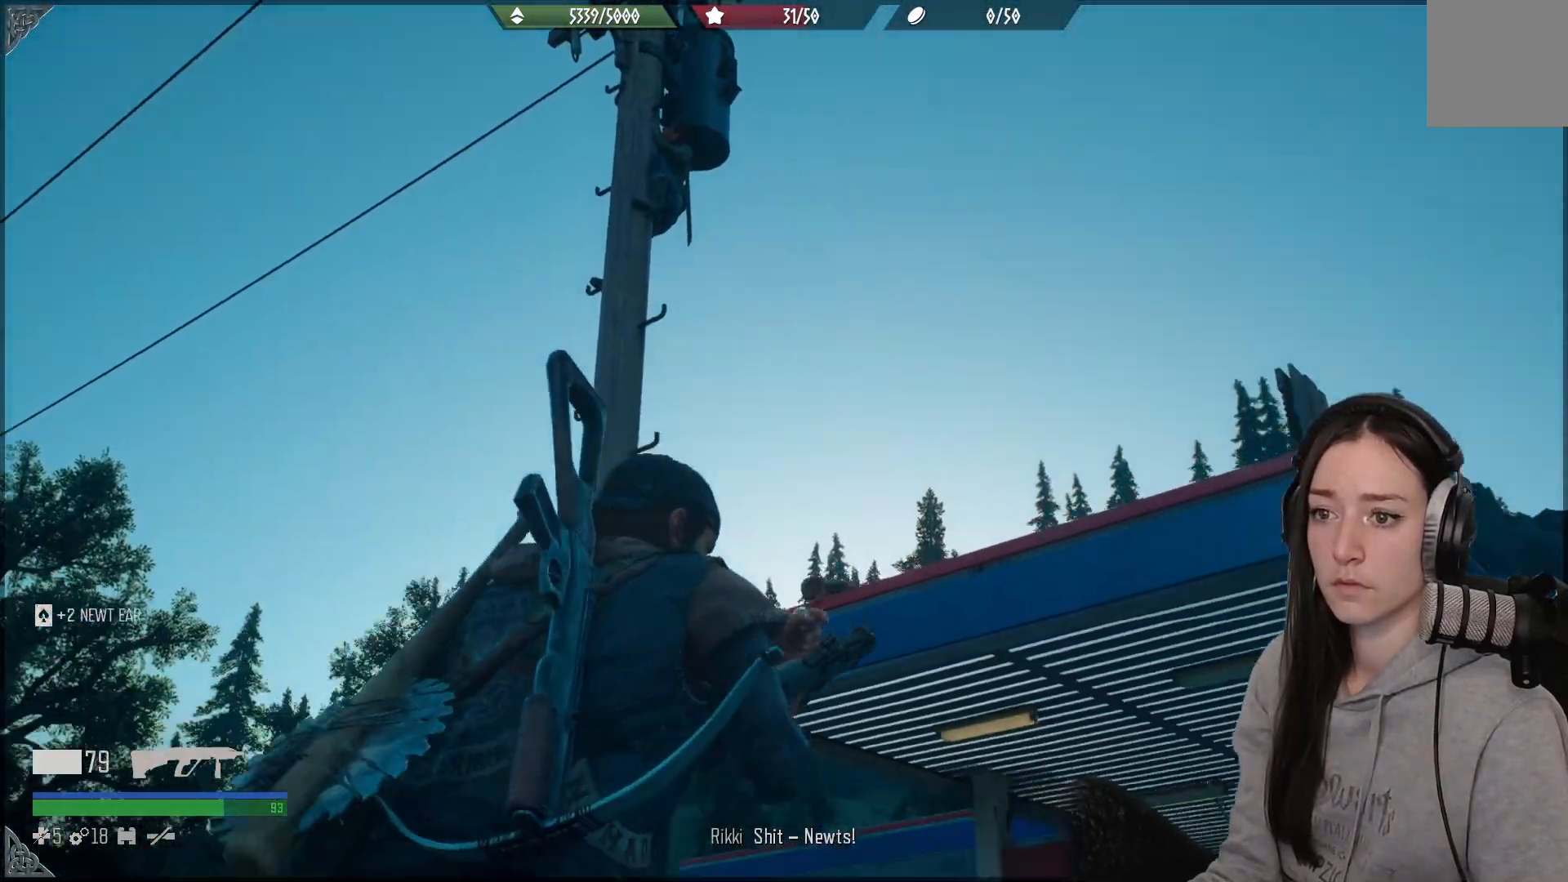
{"dt_ms": 500, "buttons": [], "left_stick": "center", "right_stick": "up-left", "events": [[233, "right_stick", "up-left"]]}
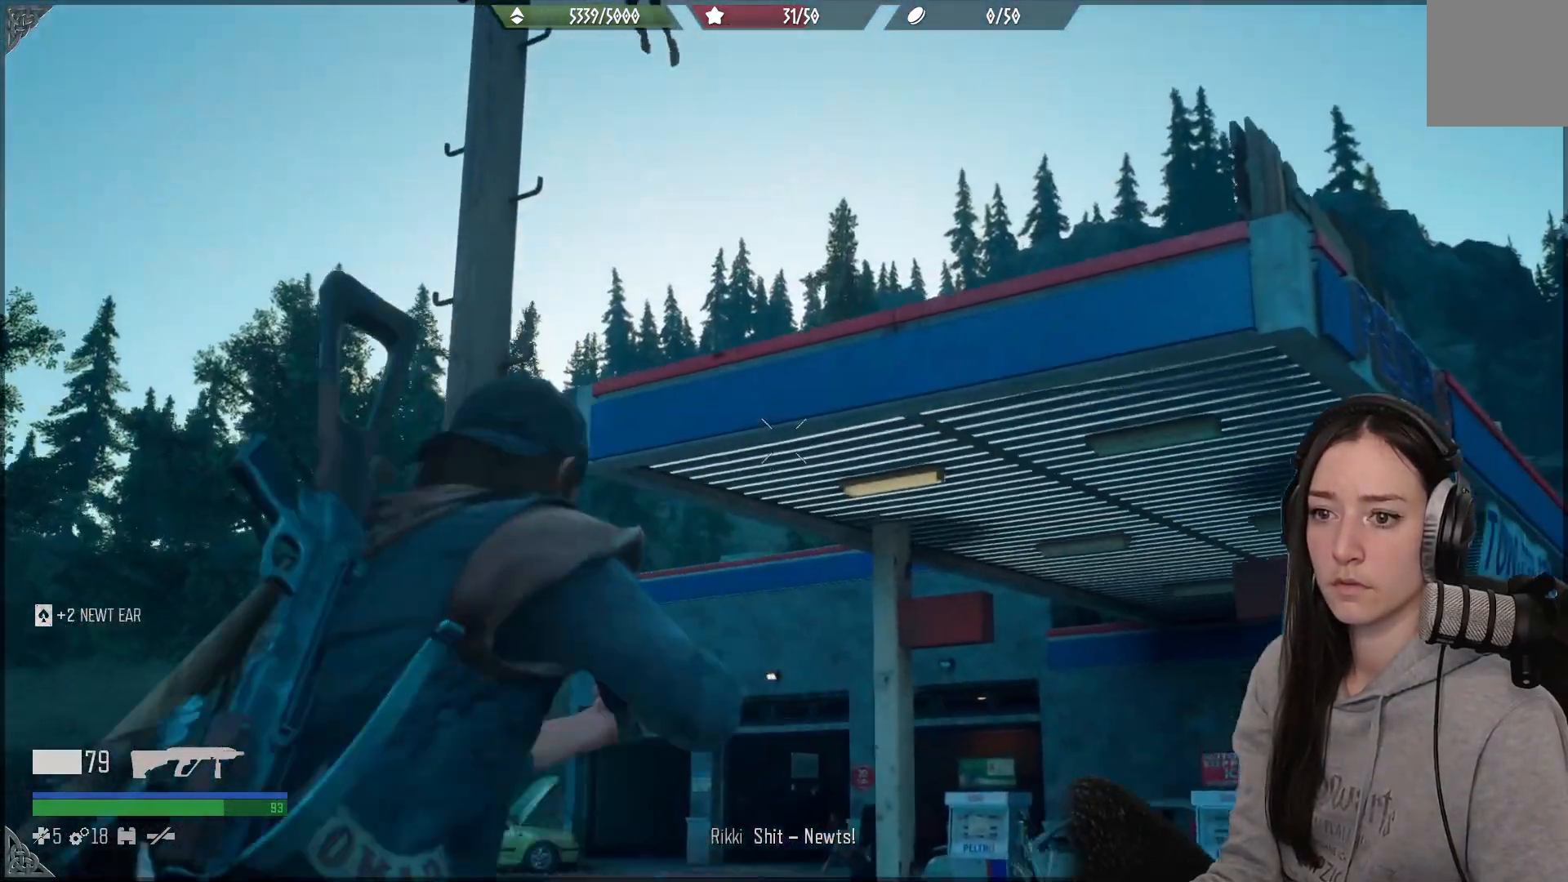
{"dt_ms": 500, "buttons": [], "left_stick": "center", "right_stick": "center", "events": [[400, "right_stick", "center"]]}
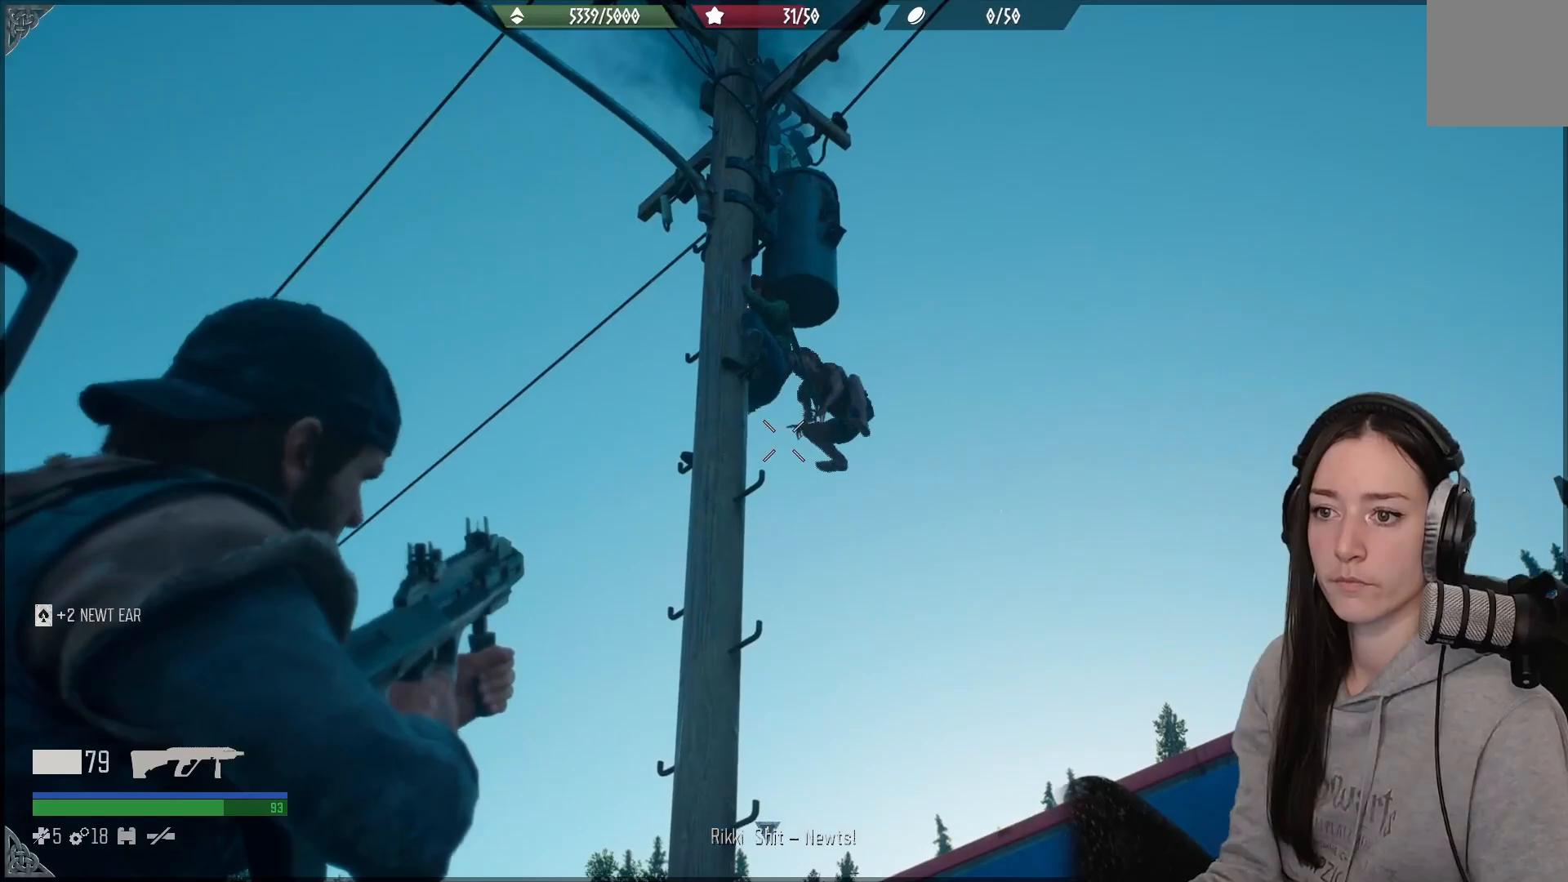
{"dt_ms": 500, "buttons": [], "left_stick": "center", "right_stick": "up-right", "events": [[67, "R3", "down"], [167, "R3", "up"], [167, "right_stick", "up"], [367, "right_stick", "center"], [483, "right_stick", "up-right"]]}
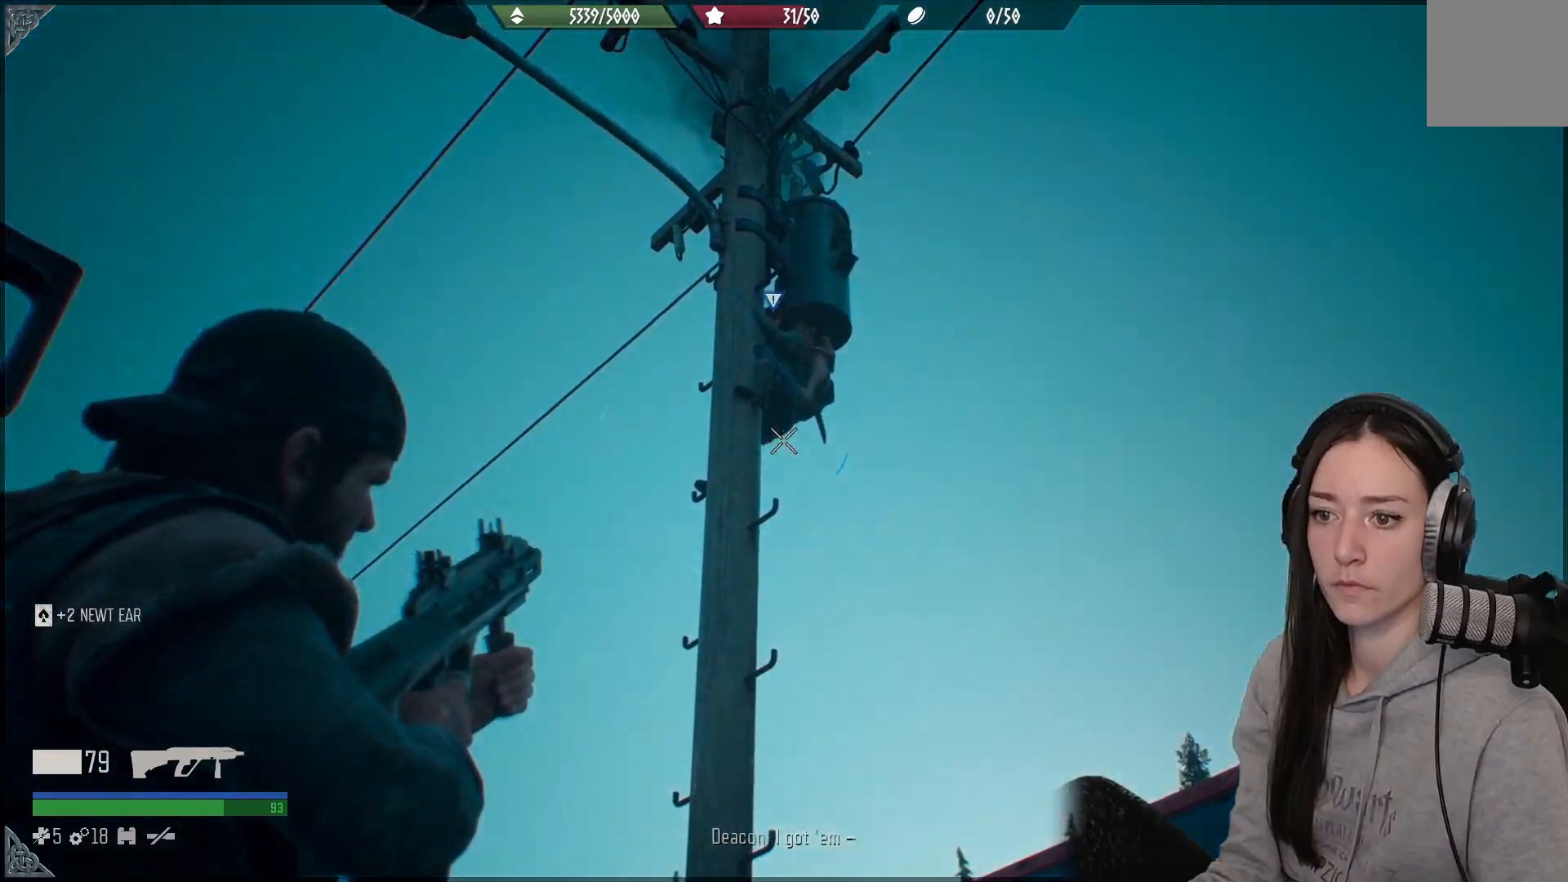
{"dt_ms": 500, "buttons": [], "left_stick": "center", "right_stick": "up-right", "events": []}
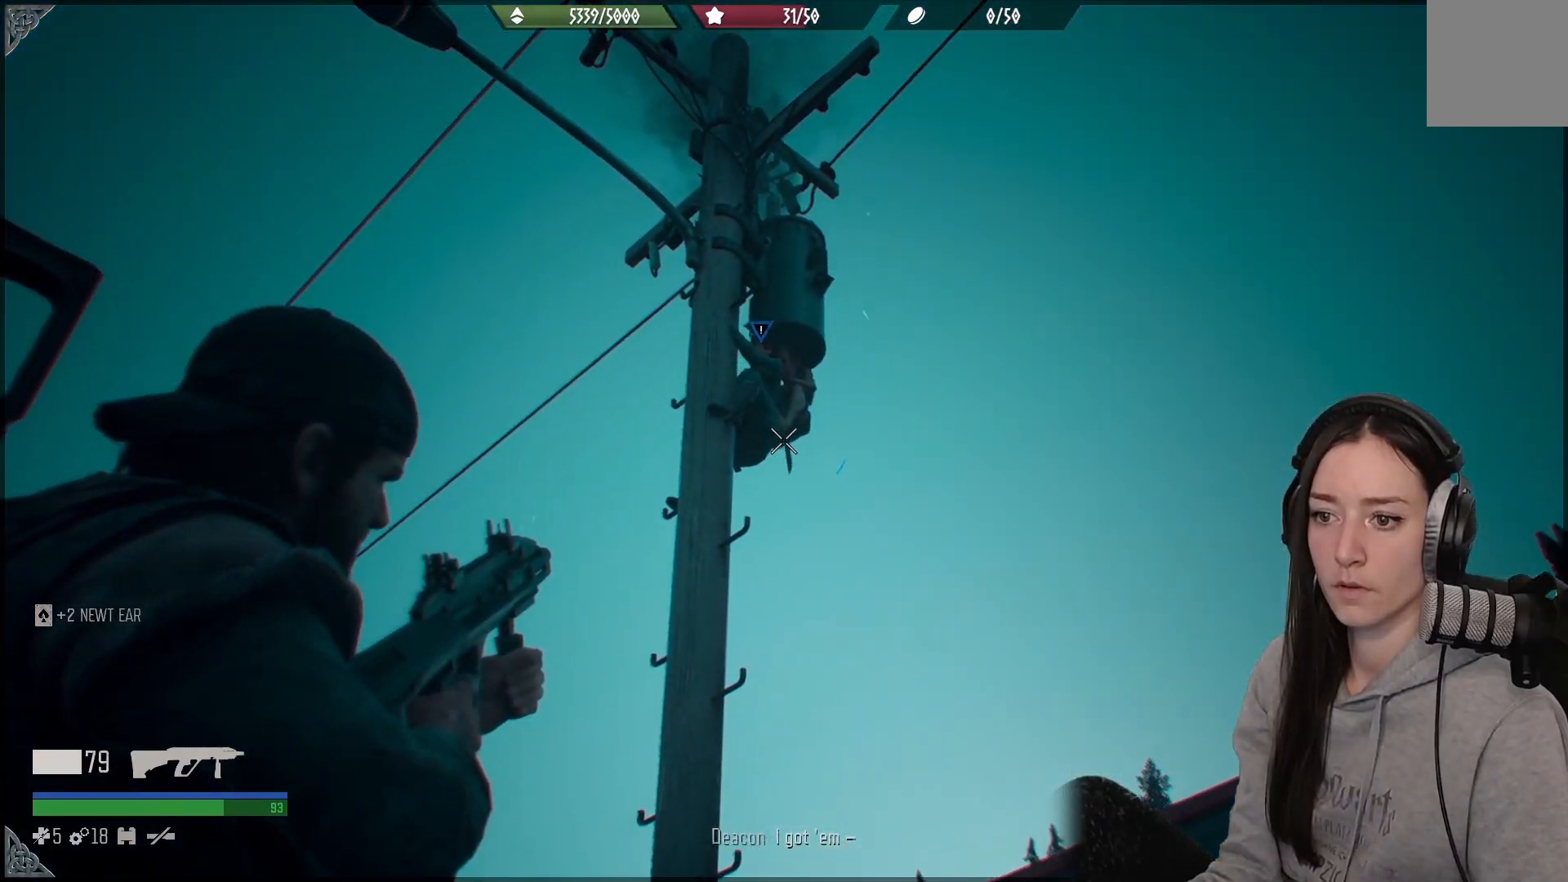
{"dt_ms": 500, "buttons": [], "left_stick": "center", "right_stick": "center", "events": [[283, "right_stick", "up"], [300, "R2", "down"], [450, "right_stick", "center"], [467, "R2", "up"]]}
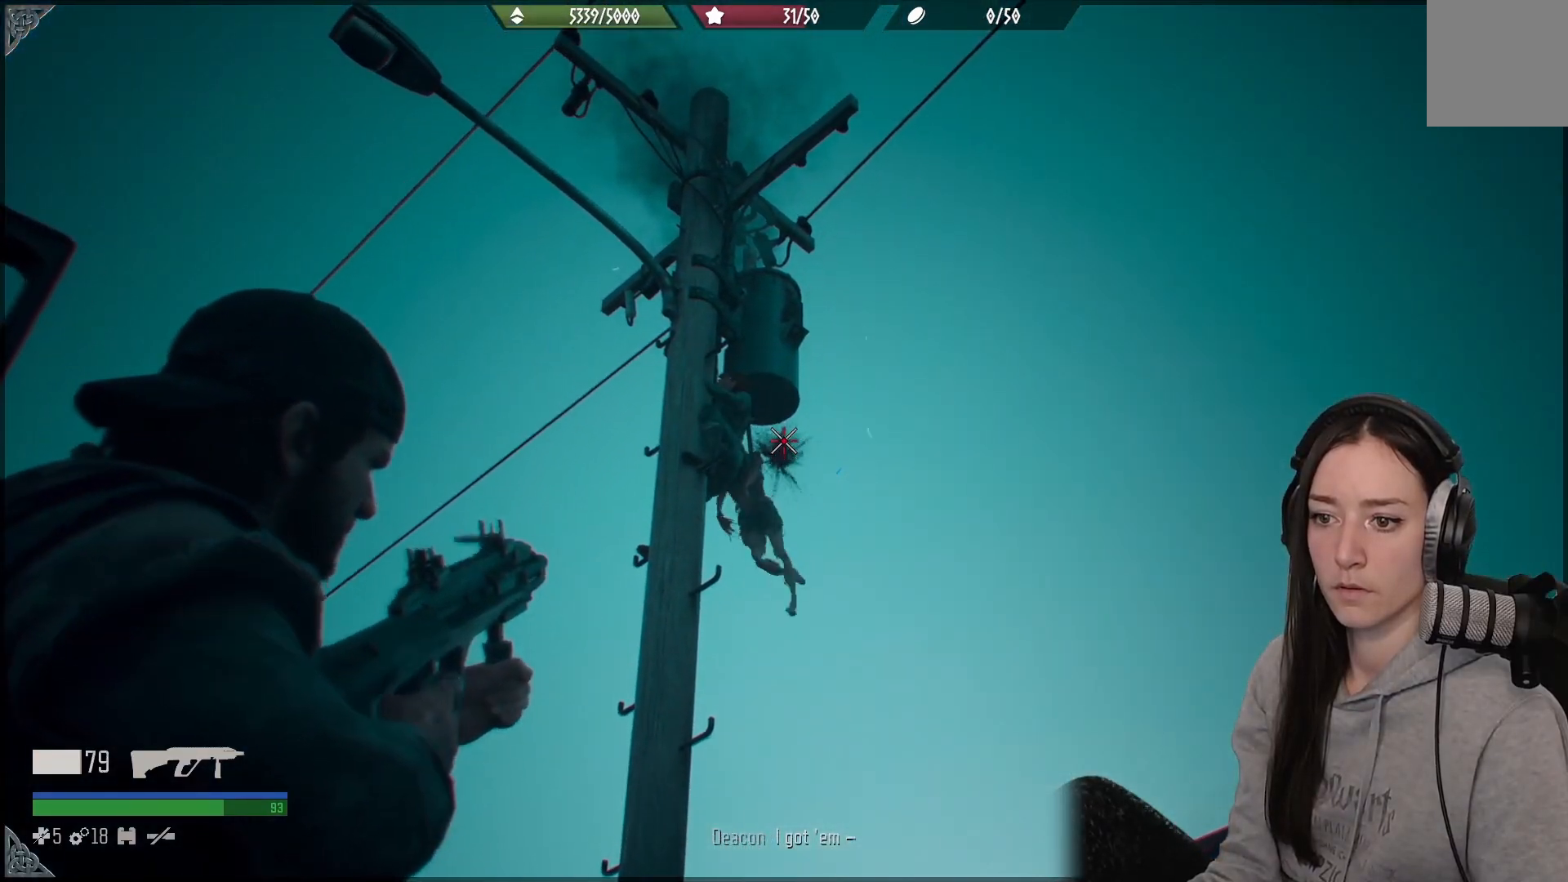
{"dt_ms": 500, "buttons": [], "left_stick": "center", "right_stick": "down", "events": [[83, "right_stick", "down-right"], [267, "right_stick", "down"]]}
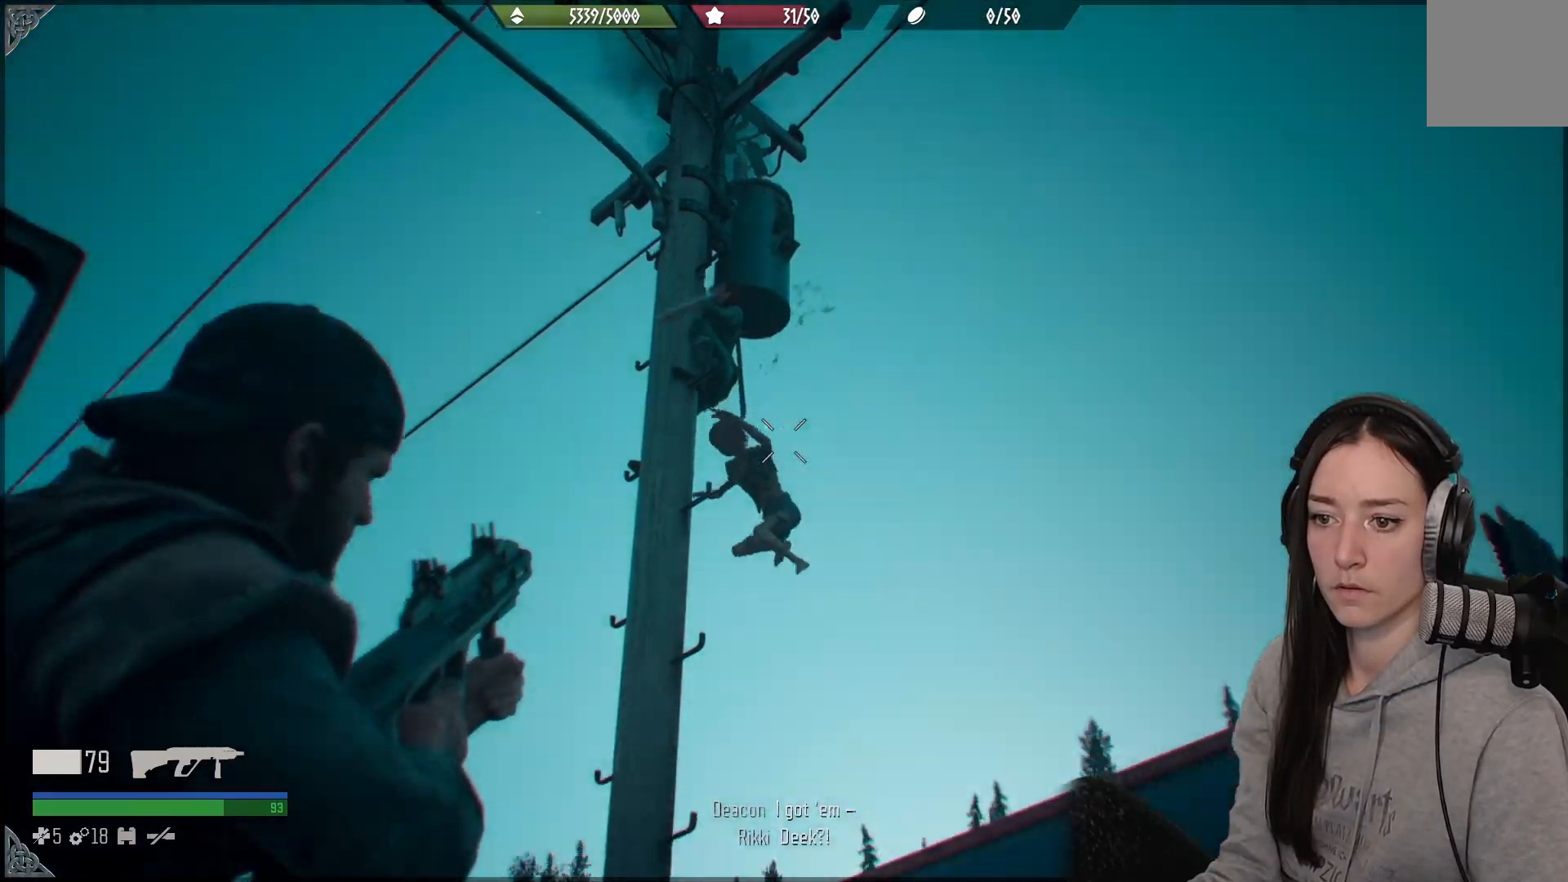
{"dt_ms": 500, "buttons": [], "left_stick": "center", "right_stick": "down-right", "events": [[167, "right_stick", "center"], [350, "right_stick", "down-right"]]}
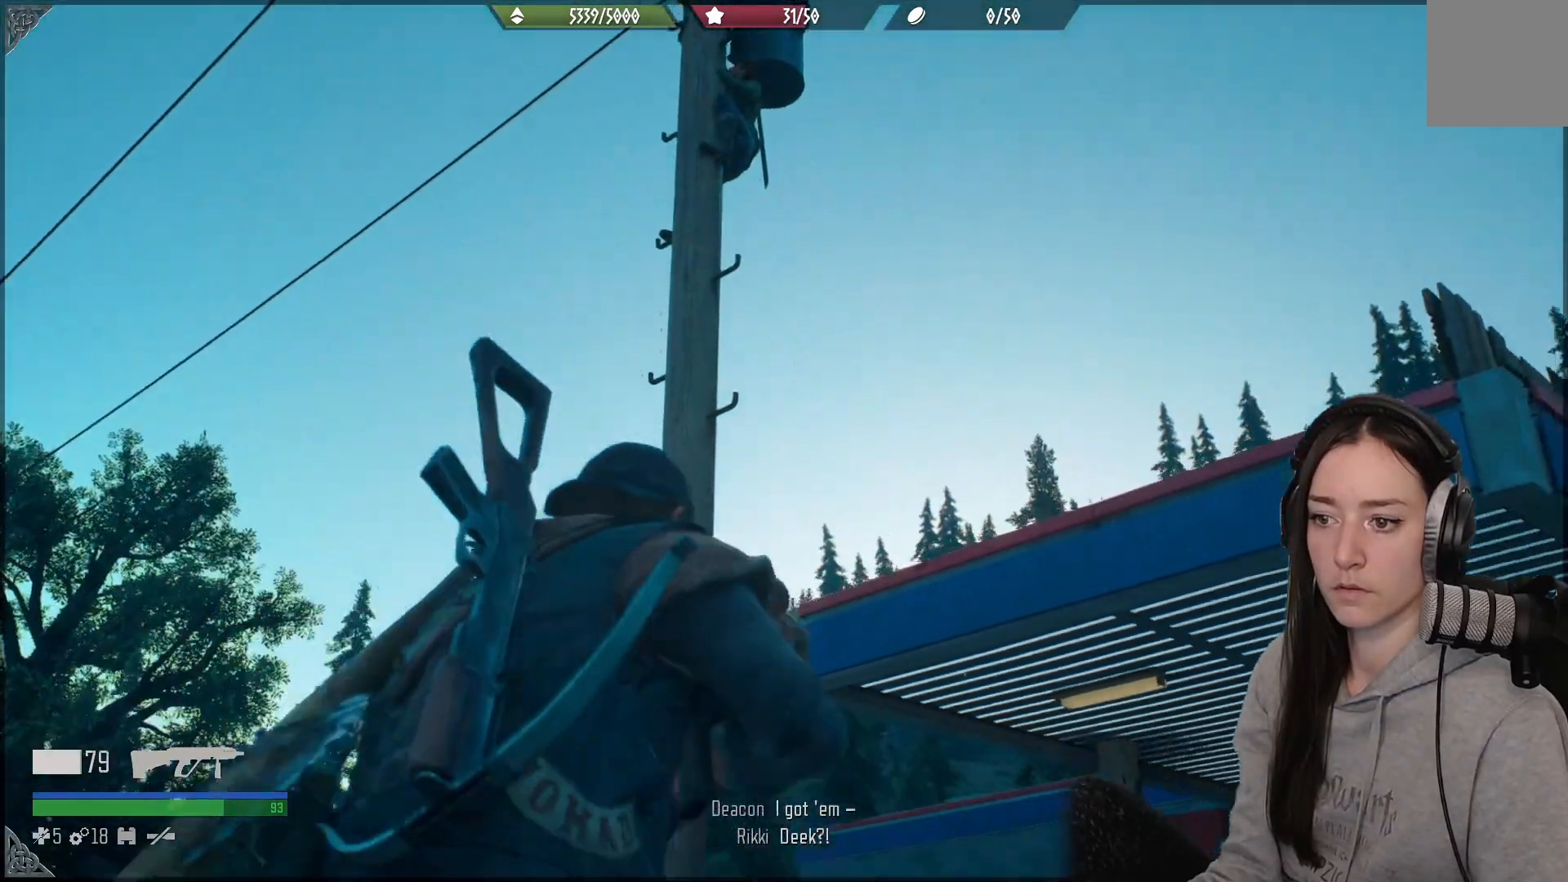
{"dt_ms": 500, "buttons": [], "left_stick": "center", "right_stick": "down-right", "events": [[33, "right_stick", "center"], [350, "right_stick", "down-right"]]}
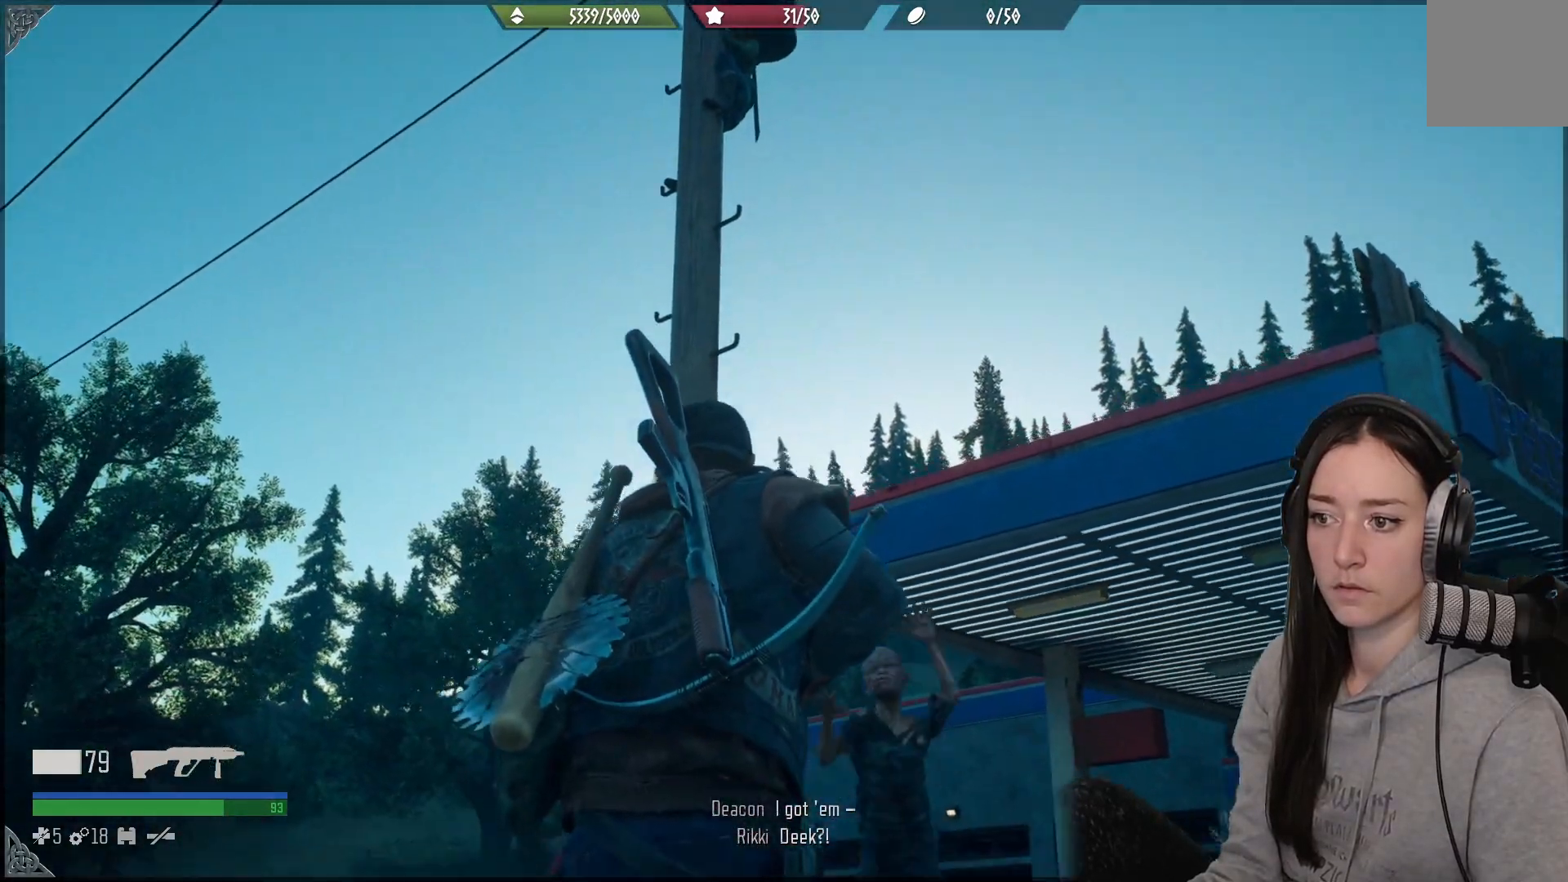
{"dt_ms": 500, "buttons": [], "left_stick": "center", "right_stick": "center", "events": [[267, "right_stick", "left"], [500, "right_stick", "center"]]}
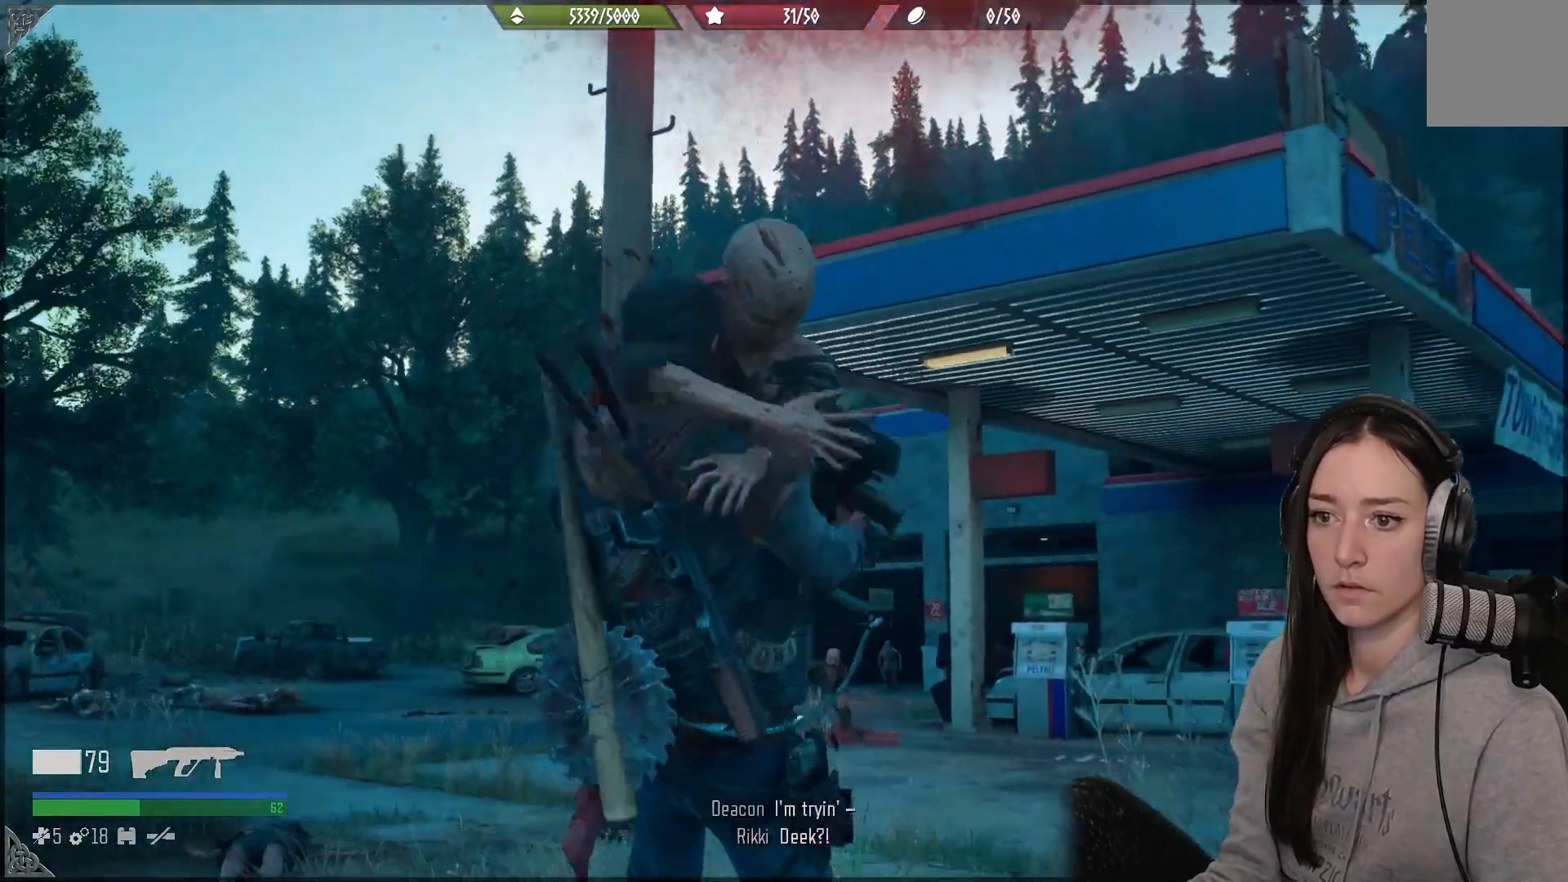
{"dt_ms": 500, "buttons": [], "left_stick": "center", "right_stick": "center", "events": [[33, "left_stick", "down"], [233, "R1", "down"], [283, "right_stick", "down-right"], [317, "R1", "up"], [350, "right_stick", "center"], [433, "left_stick", "center"]]}
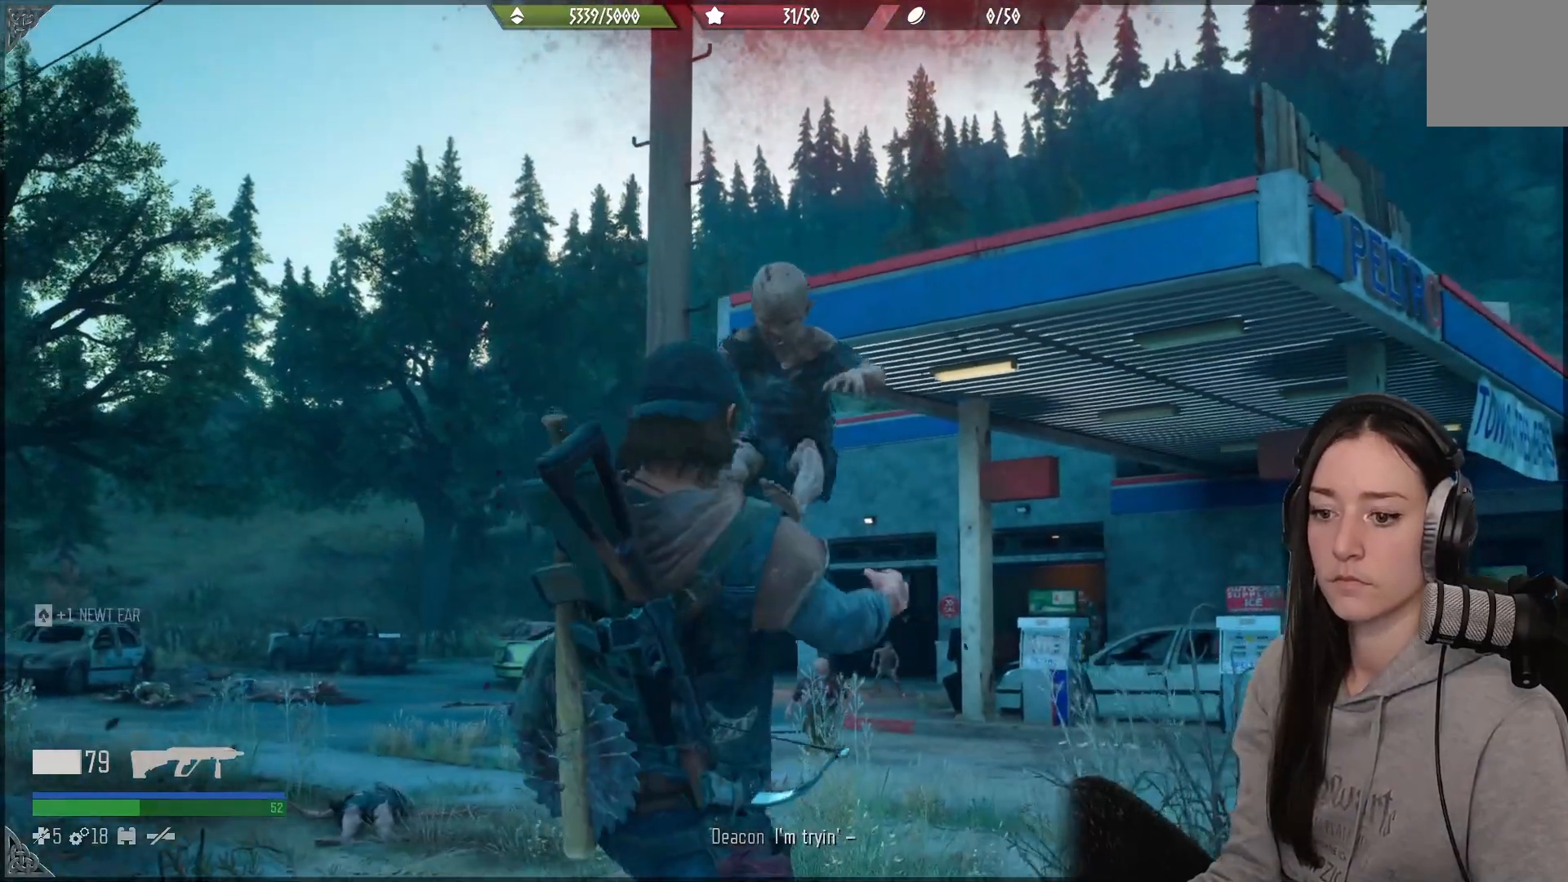
{"dt_ms": 500, "buttons": [], "left_stick": "center", "right_stick": "center", "events": []}
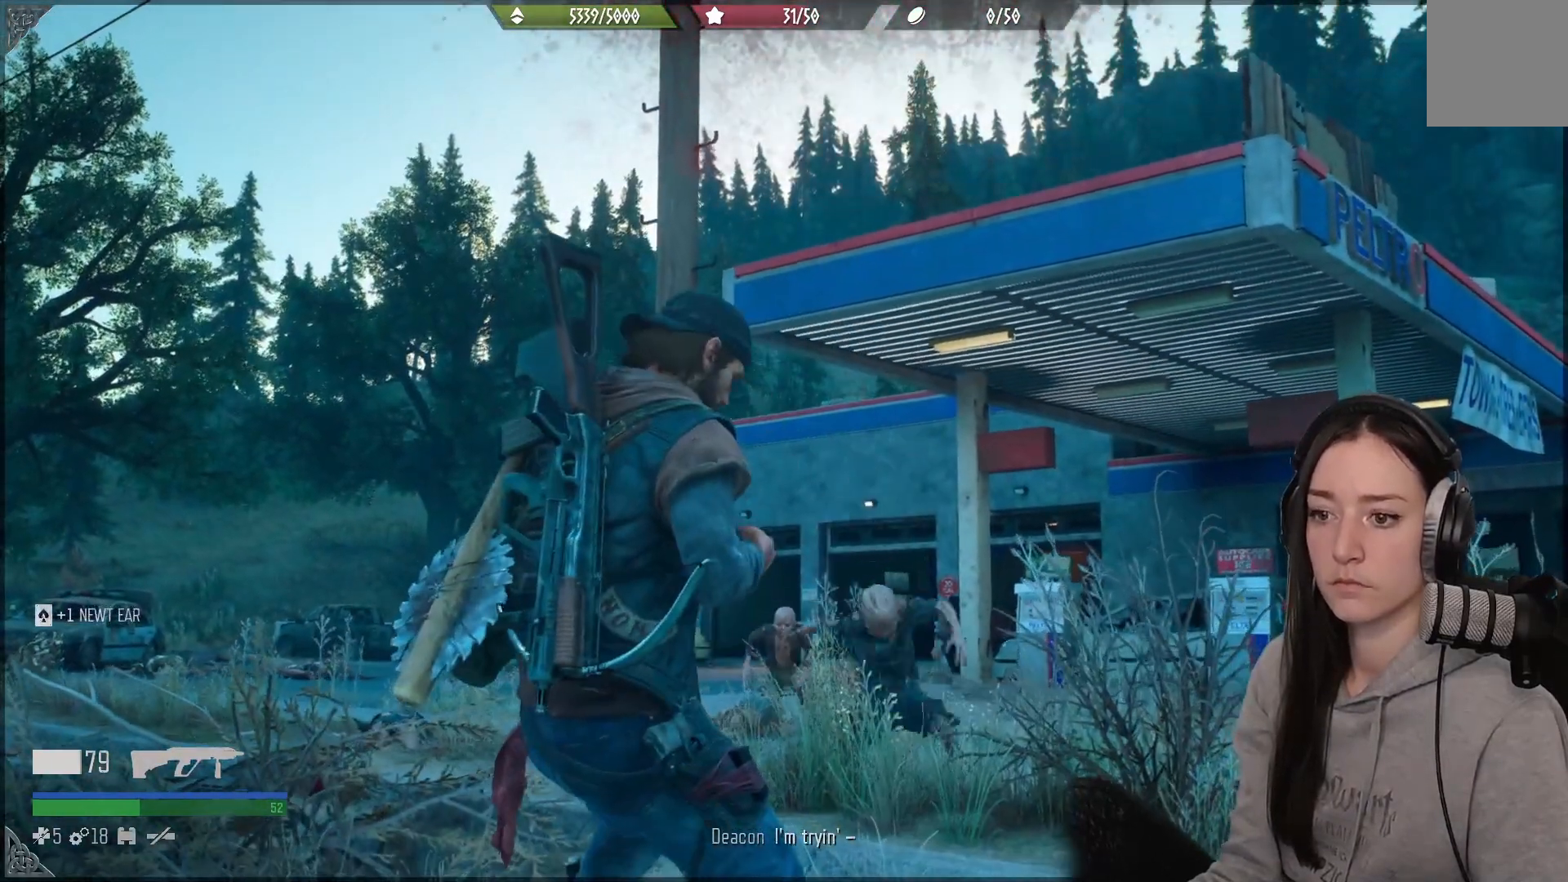
{"dt_ms": 500, "buttons": [], "left_stick": "center", "right_stick": "down", "events": [[83, "right_stick", "down"], [367, "right_stick", "center"], [467, "right_stick", "down"]]}
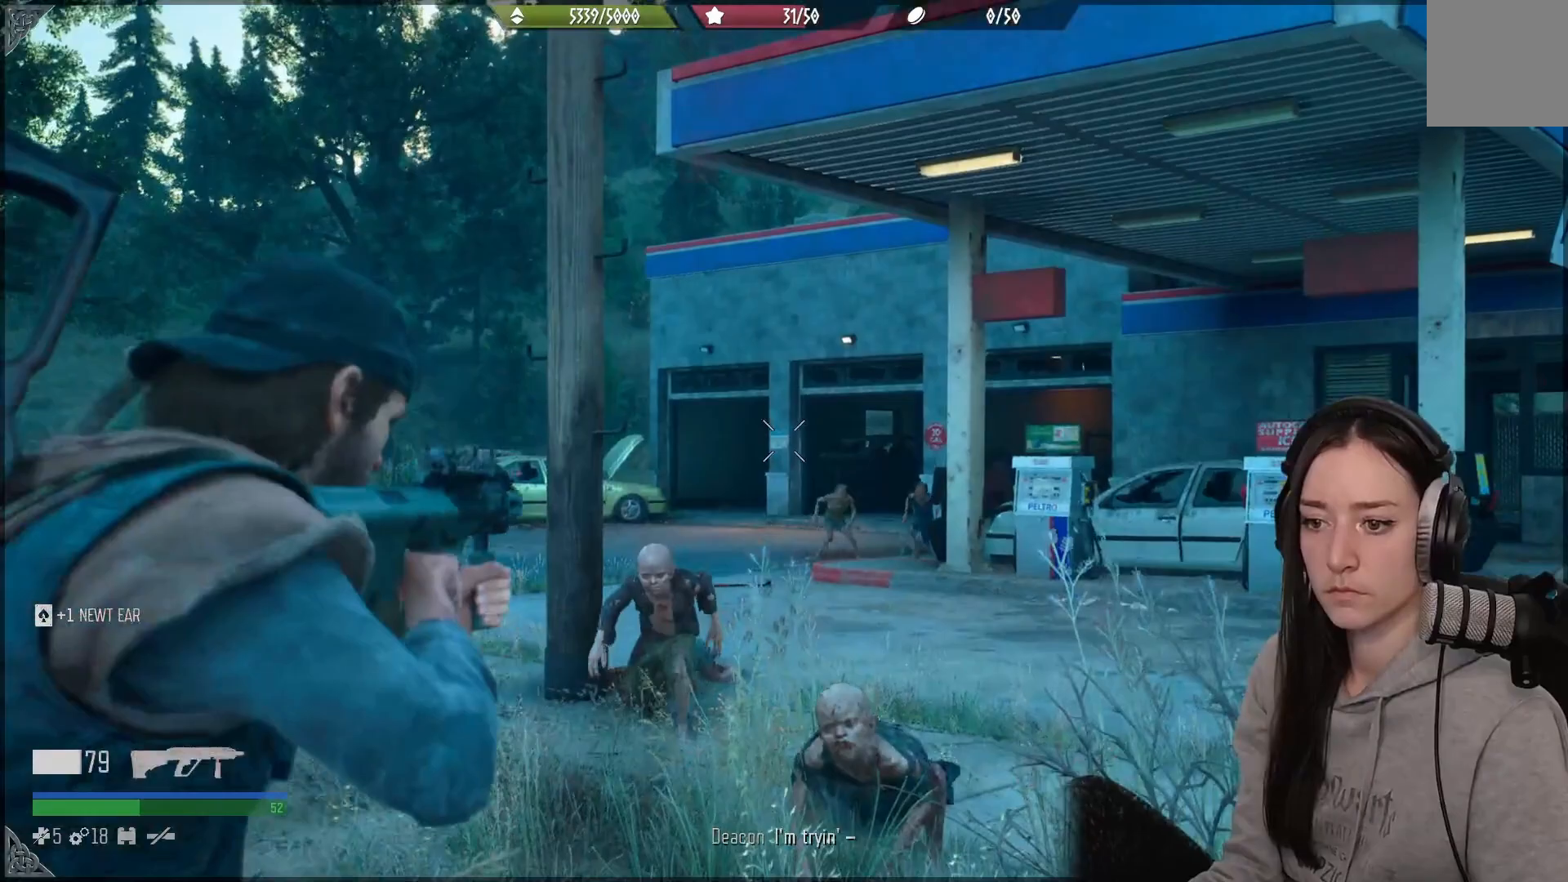
{"dt_ms": 500, "buttons": [], "left_stick": "center", "right_stick": "center", "events": [[250, "left_stick", "down"], [400, "right_stick", "right"], [483, "right_stick", "center"], [500, "left_stick", "center"]]}